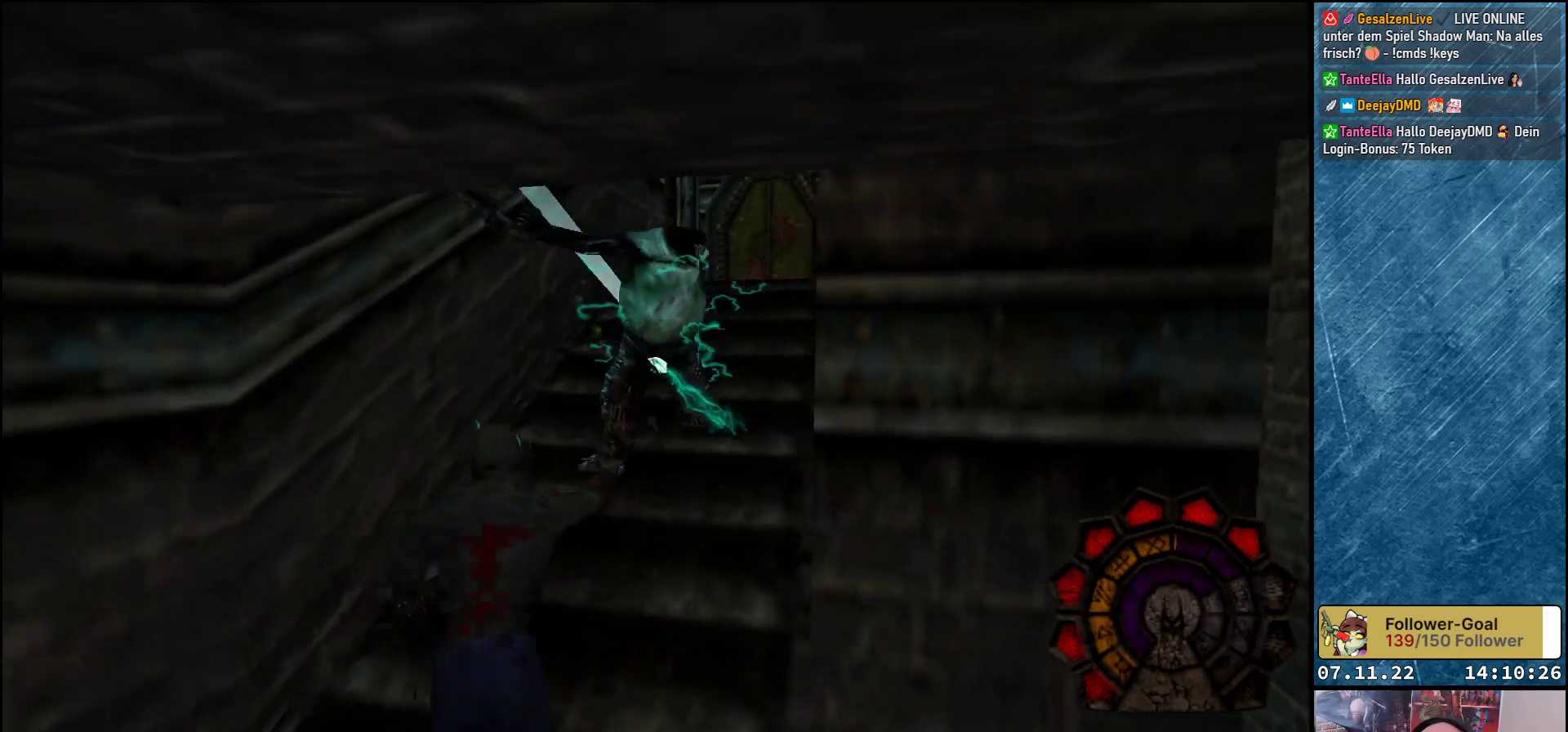
Gameplay with a controller (Xbox layout); each line is a JSON object with the inputs held at the frame after it. "events" lists button and stick changes between this image and that frame as [ms after this image, input, new state], when the widget could be followed in between. Not read: right_stick.
{"buttons": ["DPAD_RIGHT"], "left_stick": "center", "events": [[183, "R1", "up"], [350, "DPAD_UP", "up"], [400, "DPAD_RIGHT", "down"]]}
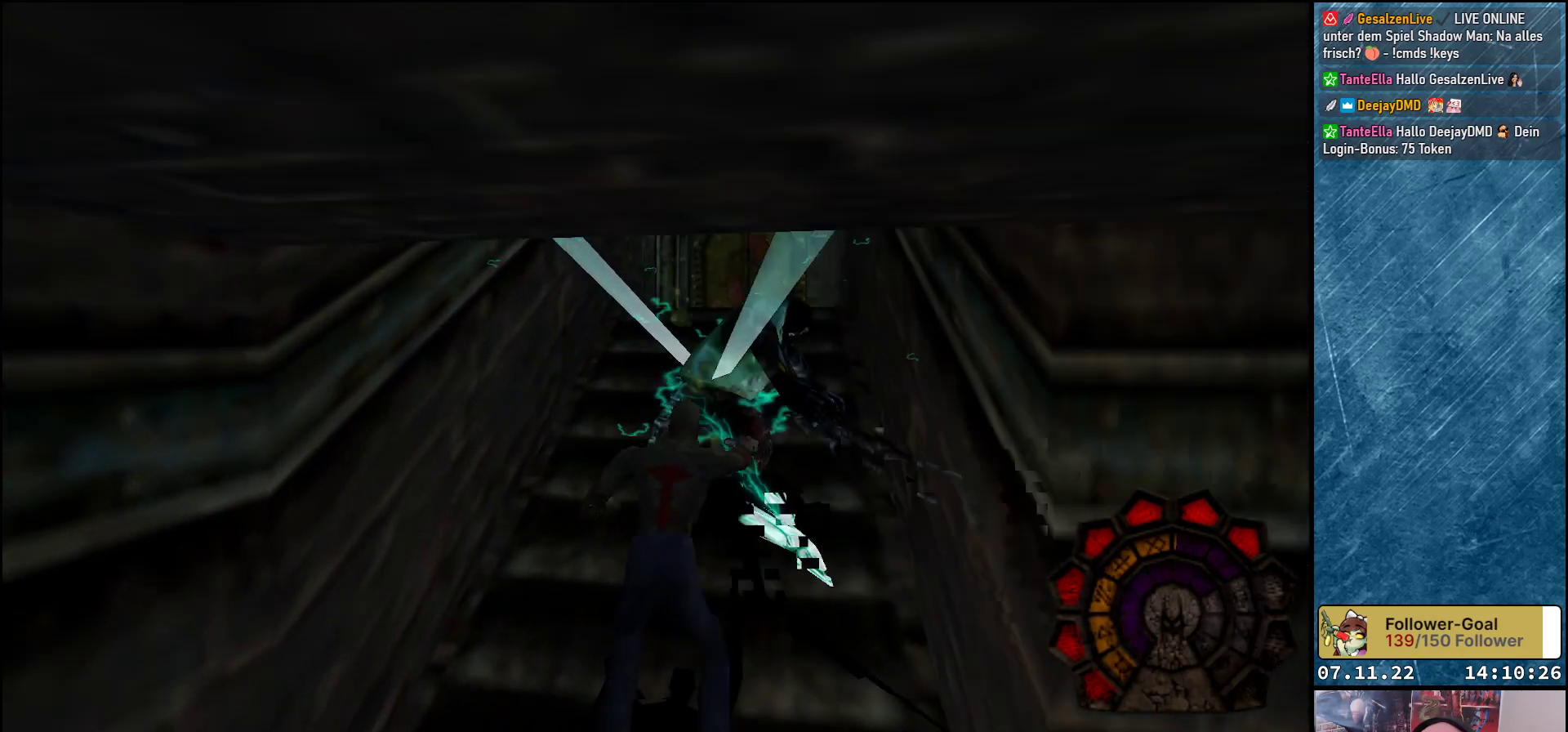
{"buttons": ["DPAD_UP"], "left_stick": "center", "events": [[33, "DPAD_RIGHT", "up"], [367, "DPAD_UP", "down"]]}
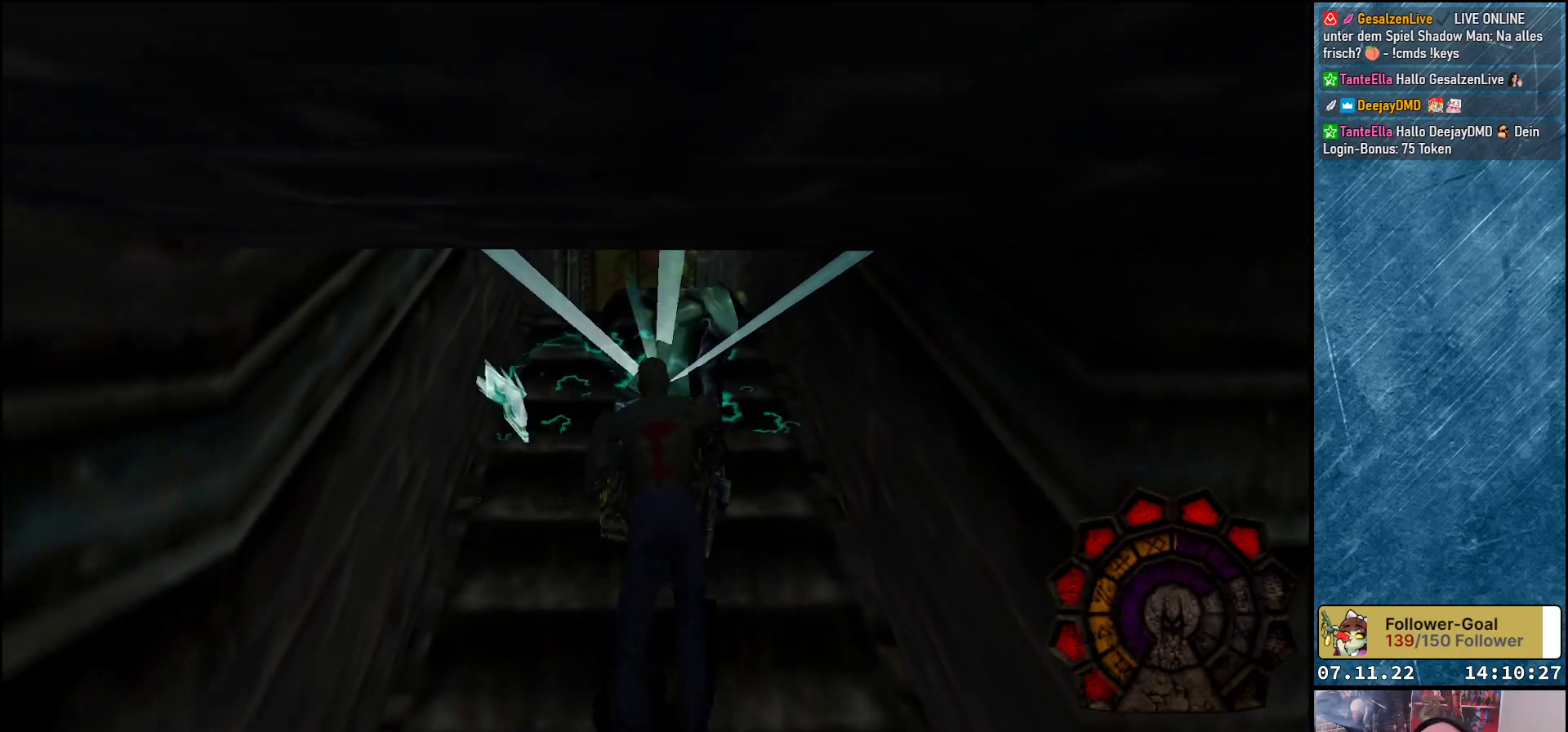
{"buttons": [], "left_stick": "center", "events": [[267, "DPAD_UP", "up"]]}
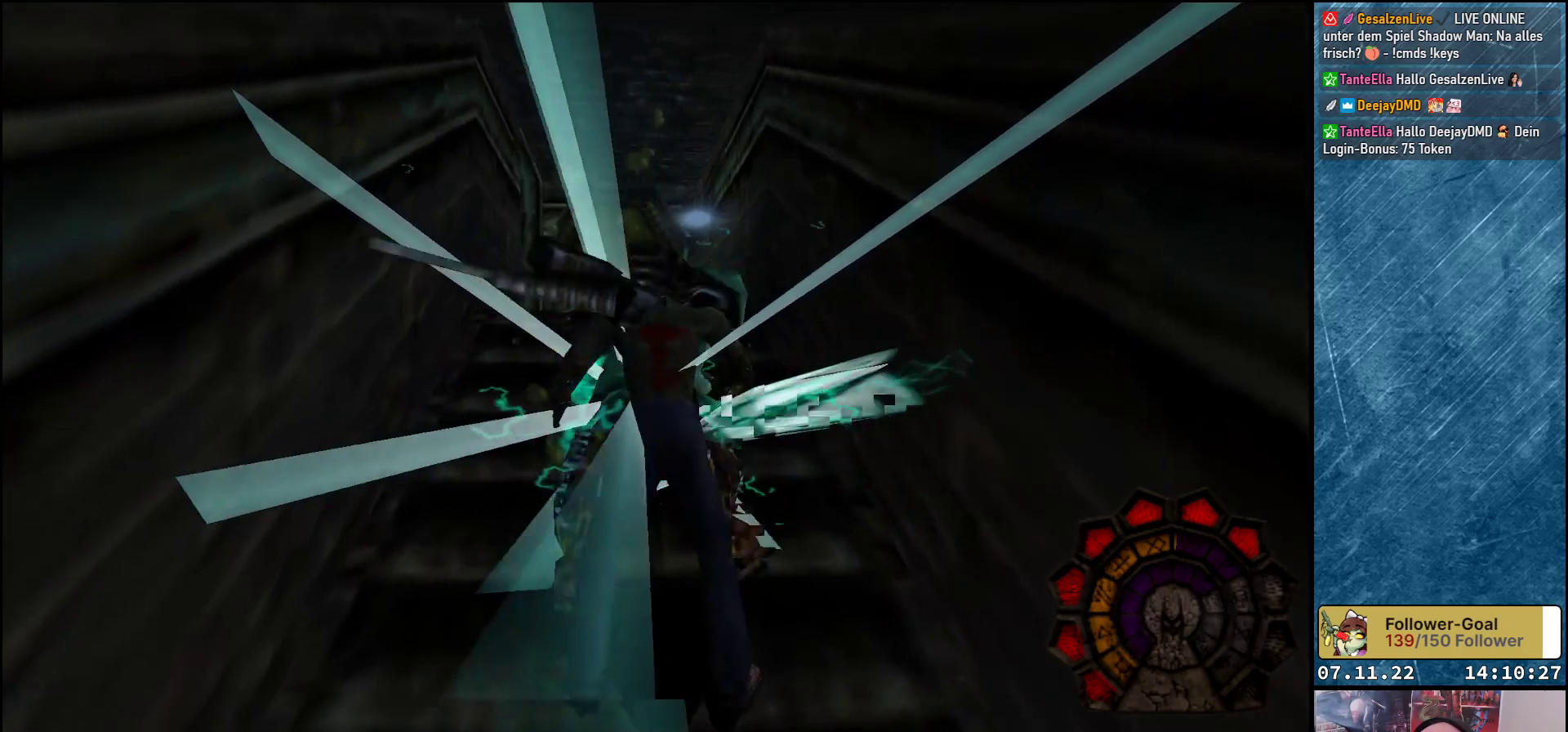
{"buttons": [], "left_stick": "center", "events": []}
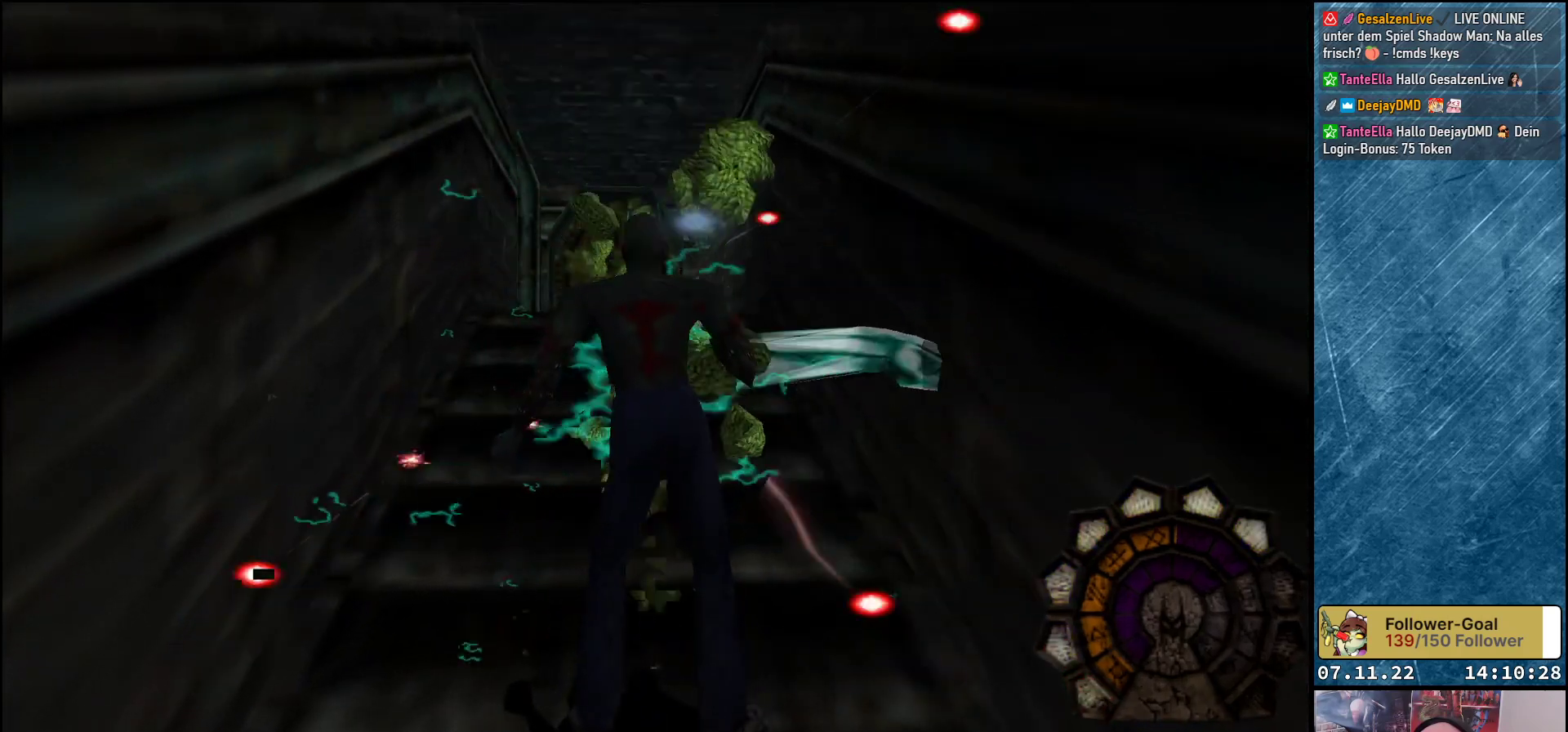
{"buttons": ["DPAD_UP"], "left_stick": "center", "events": [[317, "DPAD_UP", "down"]]}
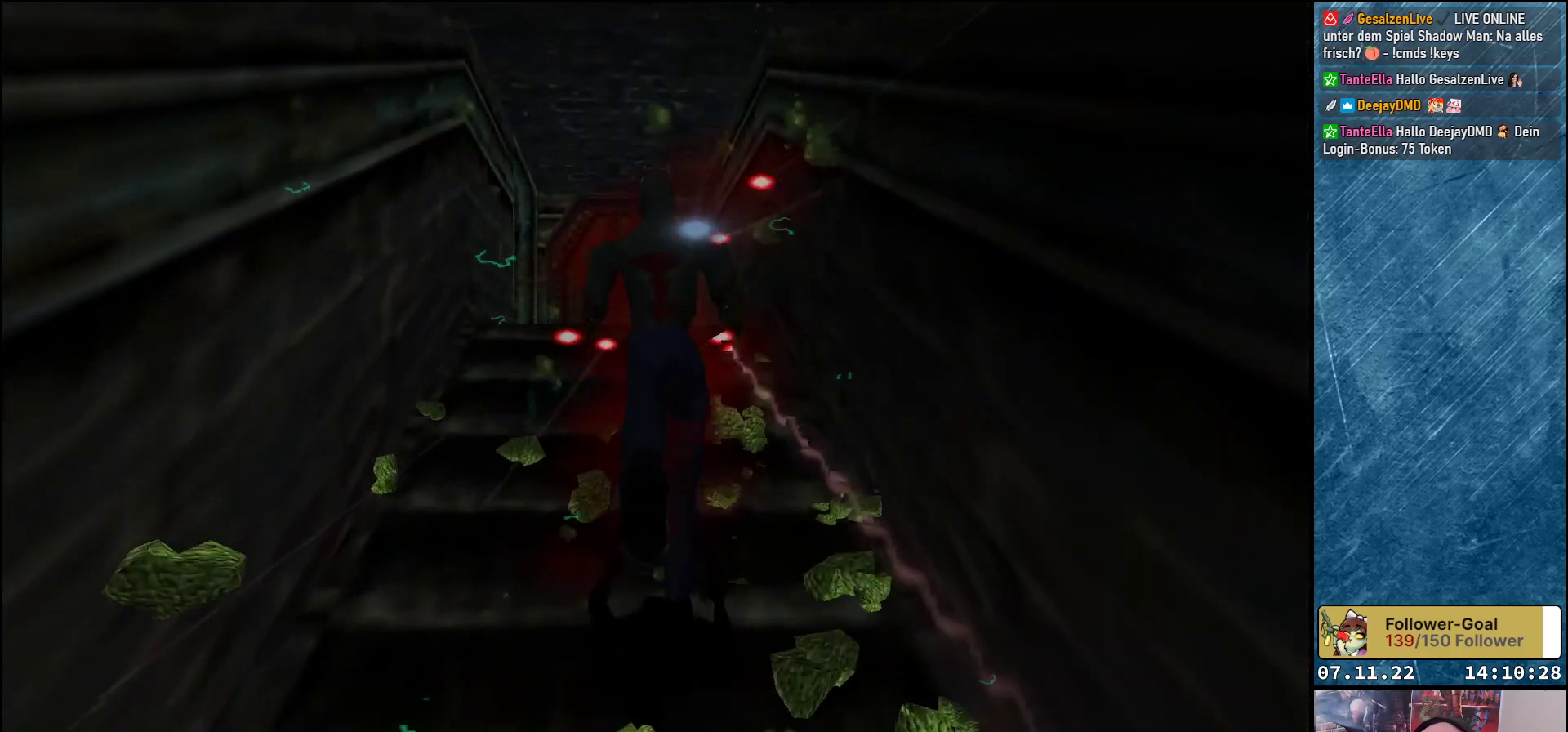
{"buttons": ["DPAD_UP", "DPAD_RIGHT"], "left_stick": "center", "events": [[250, "DPAD_LEFT", "down"], [367, "DPAD_LEFT", "up"], [483, "DPAD_RIGHT", "down"]]}
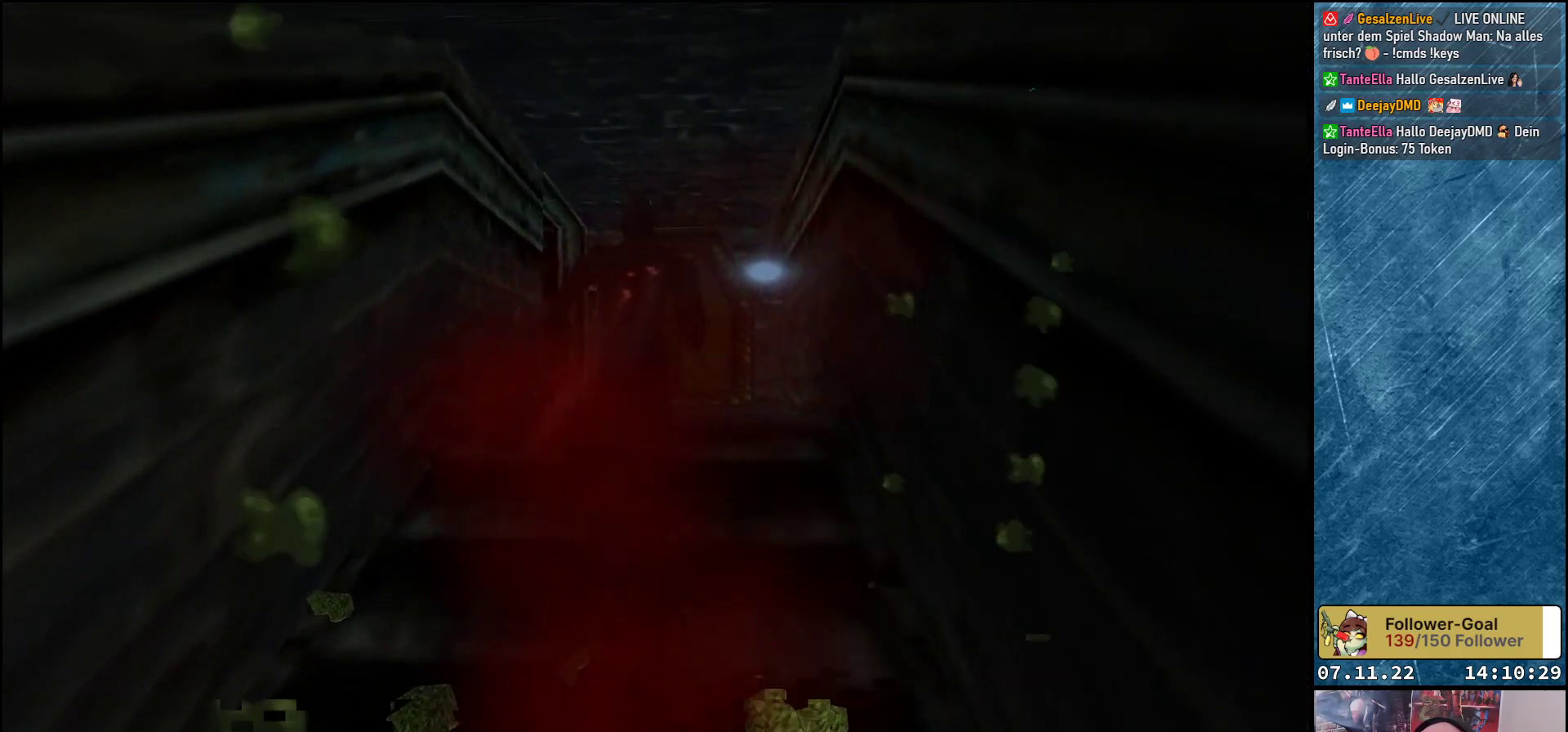
{"buttons": ["DPAD_UP"], "left_stick": "center", "events": [[117, "DPAD_RIGHT", "up"], [417, "DPAD_LEFT", "down"], [500, "DPAD_LEFT", "up"]]}
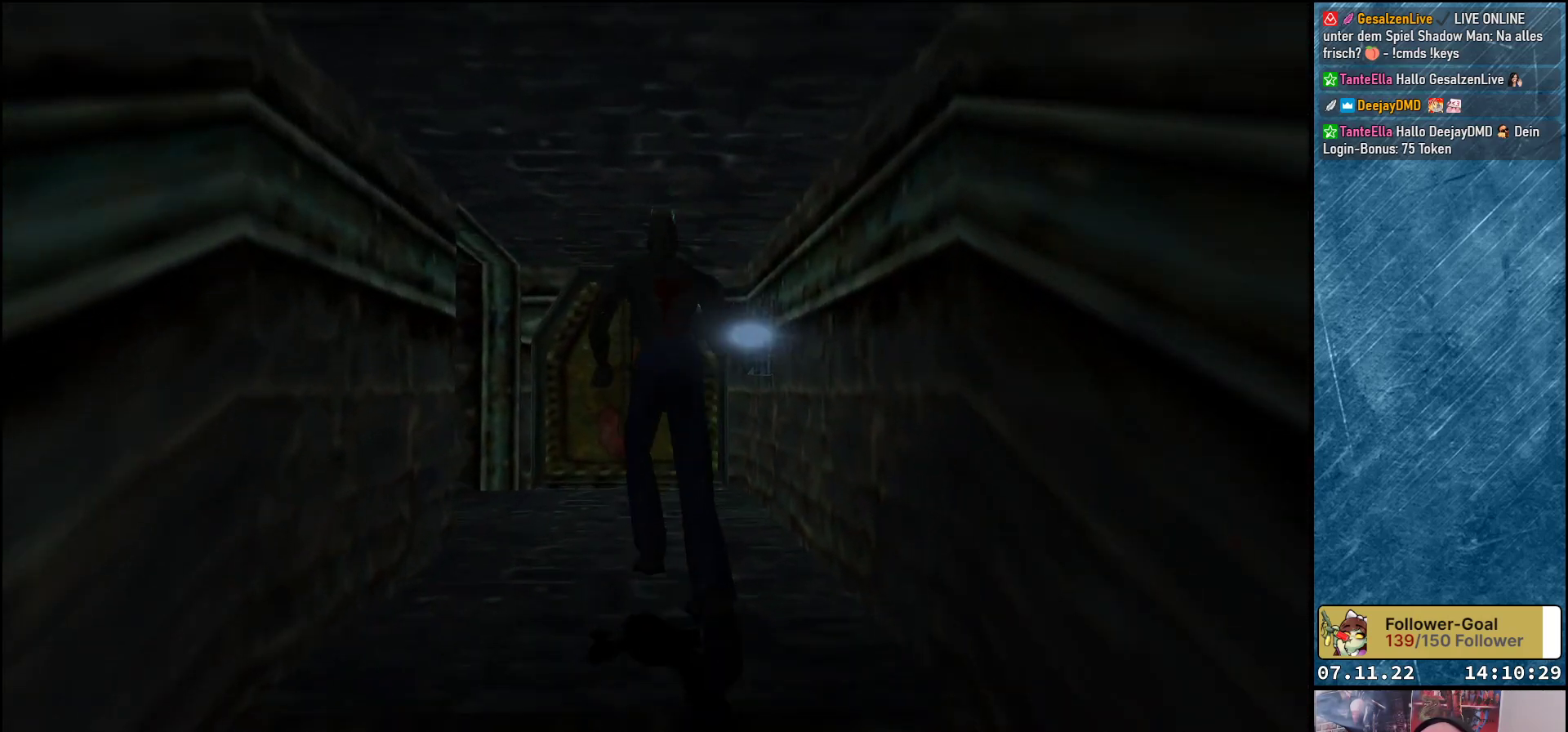
{"buttons": ["DPAD_UP"], "left_stick": "center", "events": []}
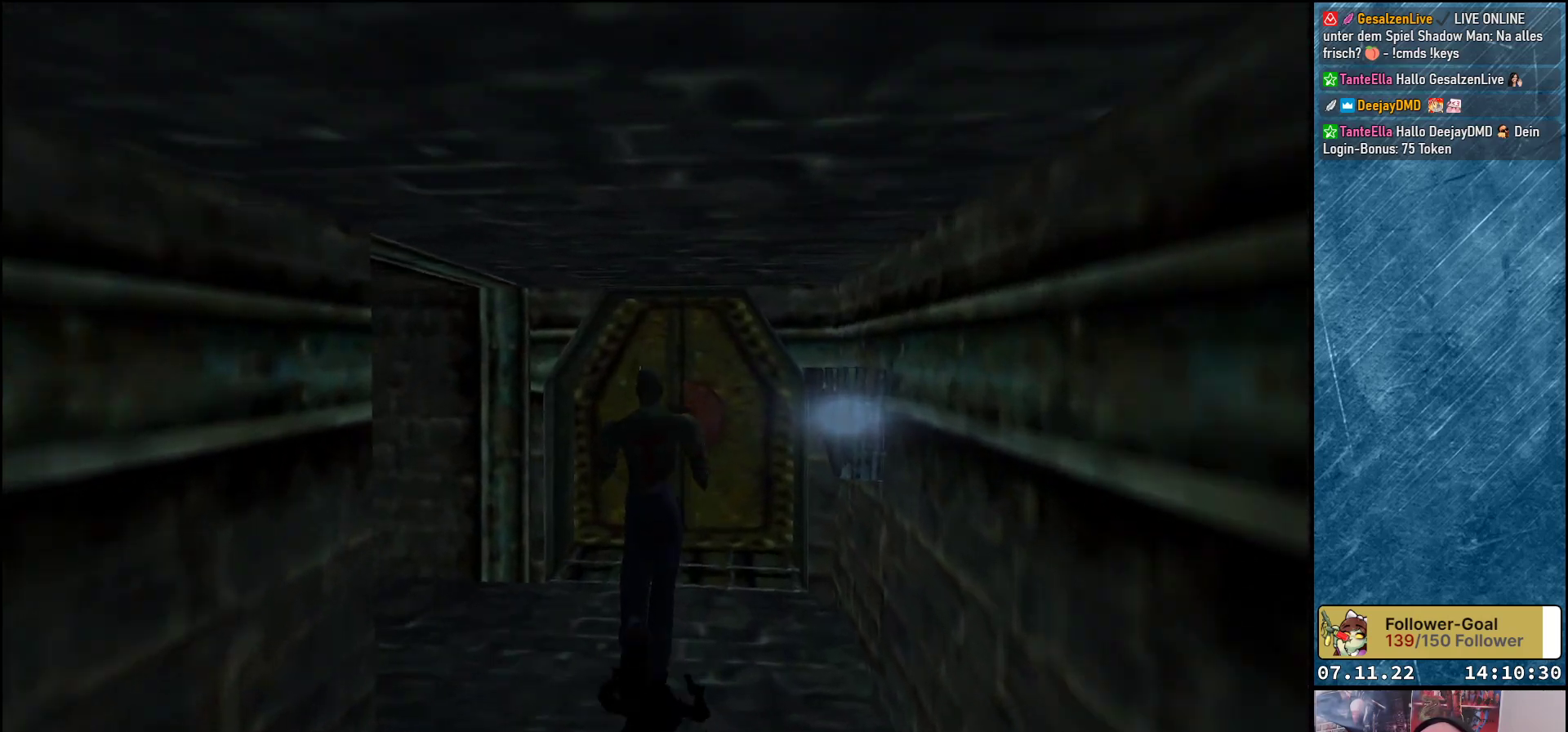
{"buttons": ["DPAD_UP"], "left_stick": "center", "events": []}
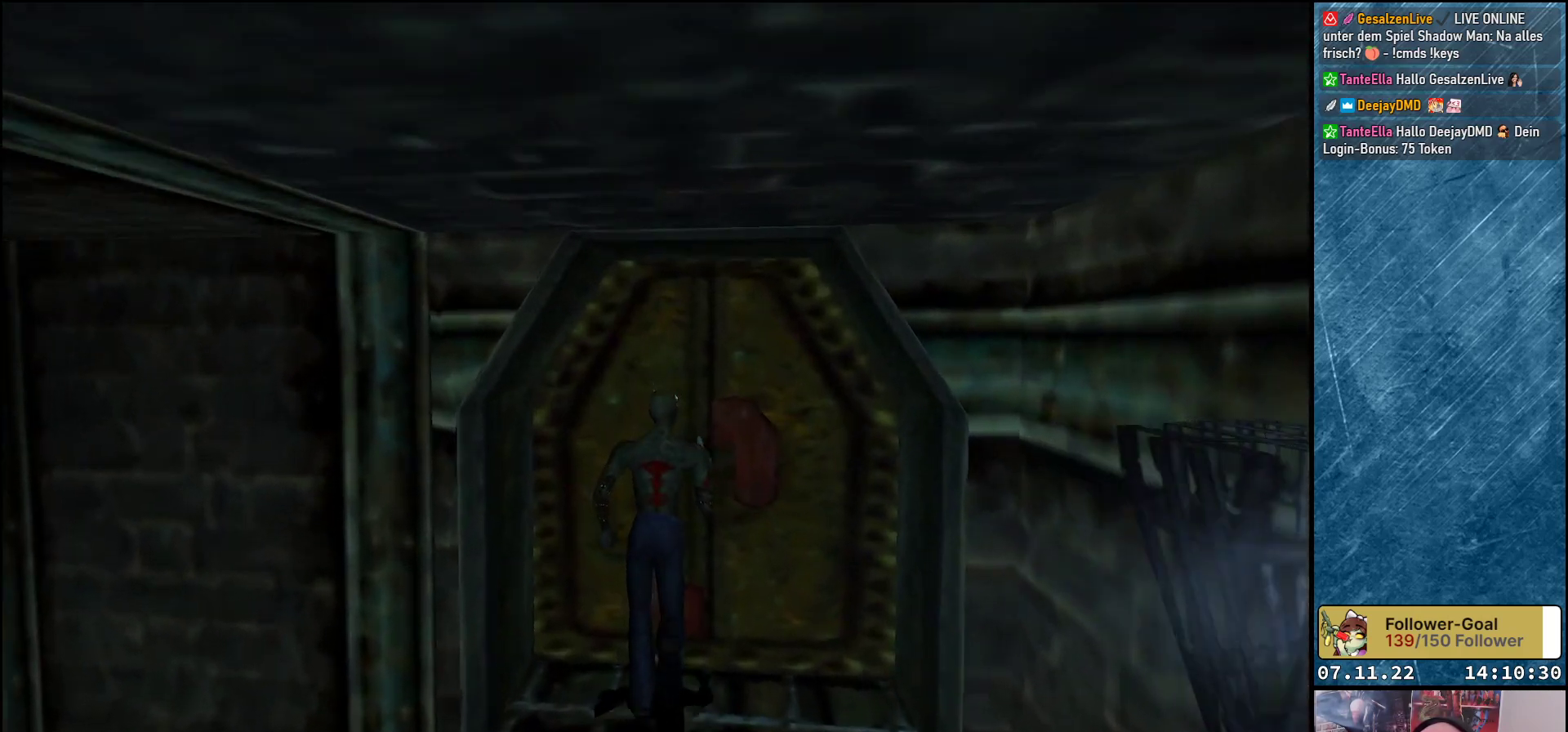
{"buttons": [], "left_stick": "center", "events": [[67, "DPAD_UP", "up"]]}
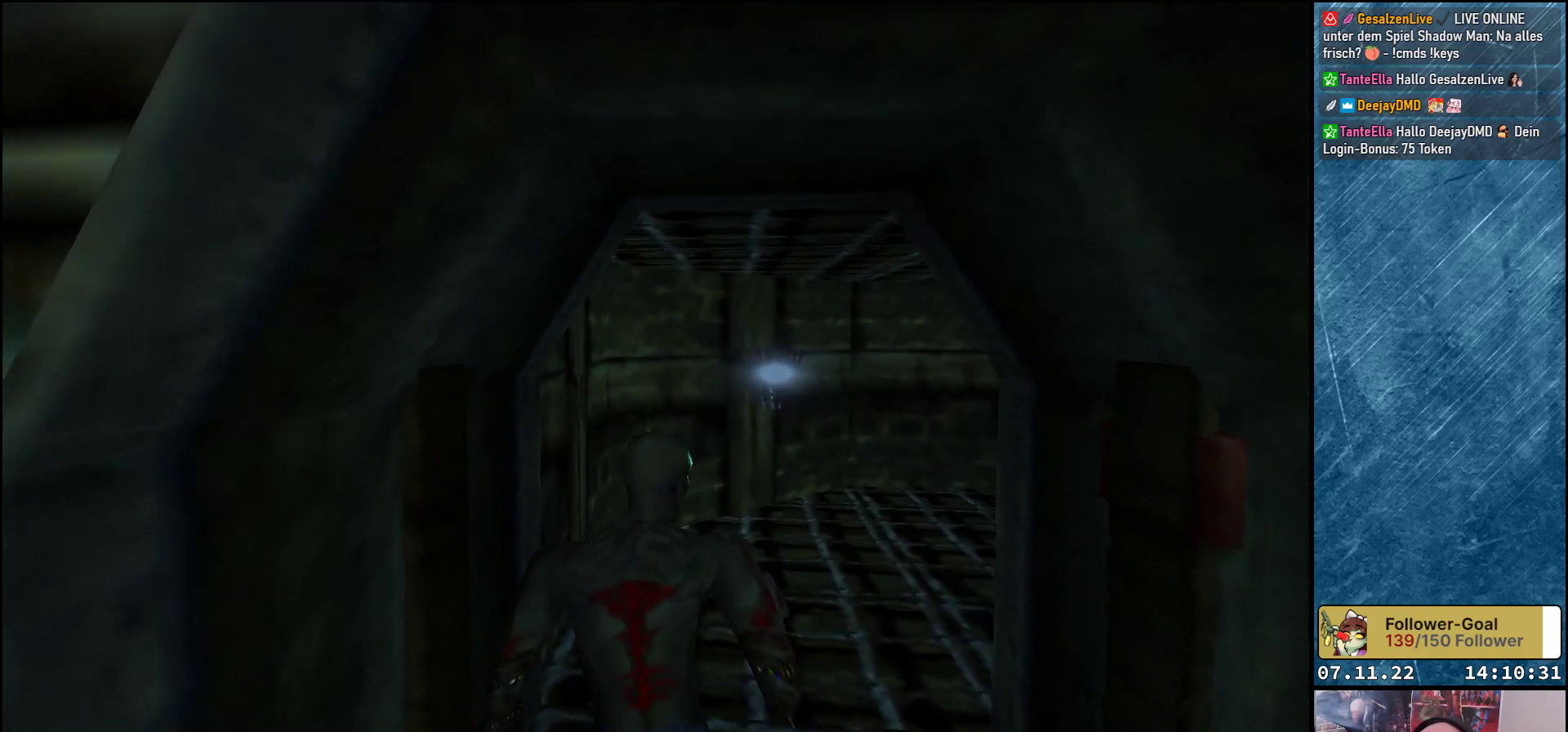
{"buttons": ["DPAD_UP"], "left_stick": "center", "events": [[267, "DPAD_RIGHT", "down"], [383, "DPAD_RIGHT", "up"], [400, "DPAD_UP", "down"]]}
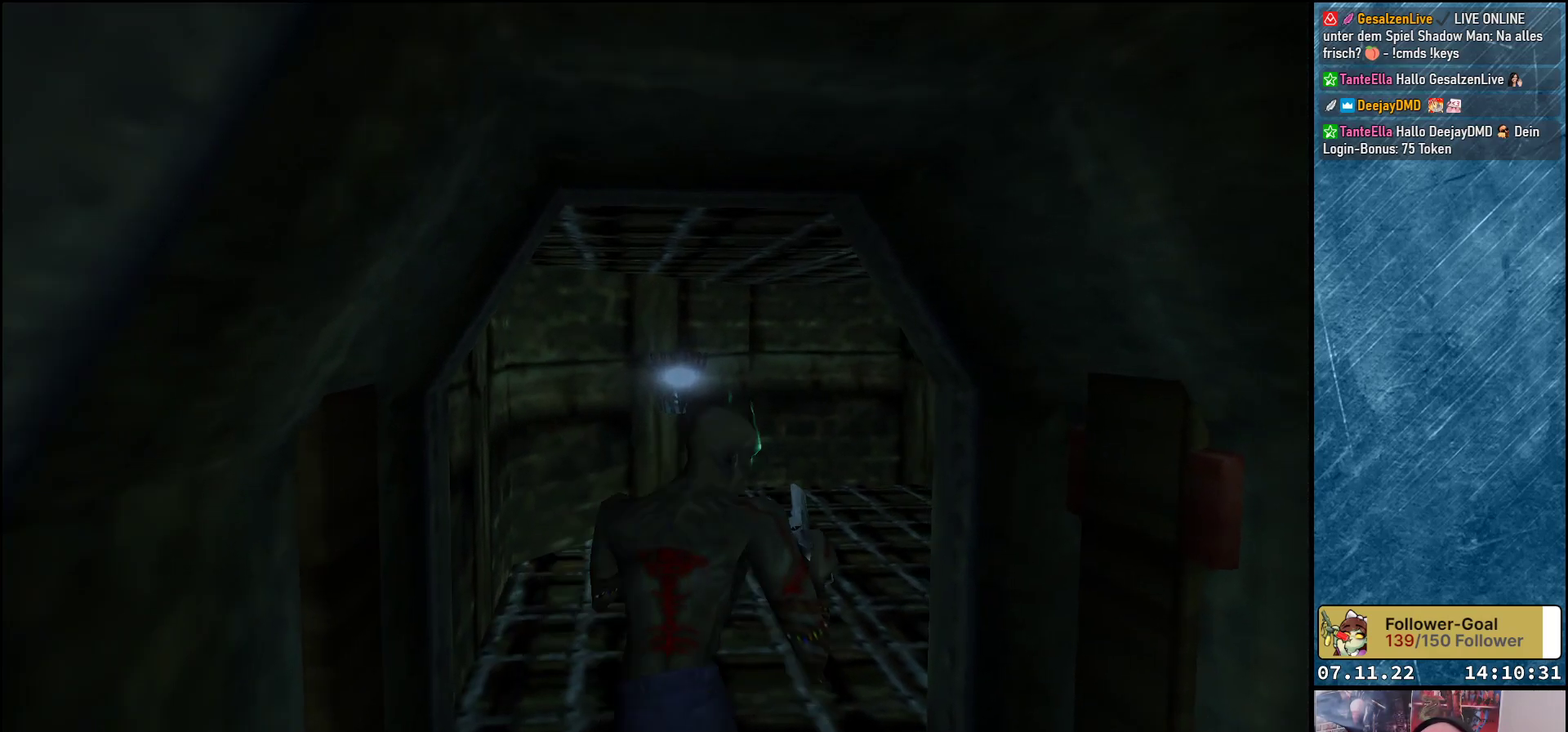
{"buttons": ["DPAD_UP", "DPAD_RIGHT"], "left_stick": "center", "events": [[200, "DPAD_RIGHT", "down"]]}
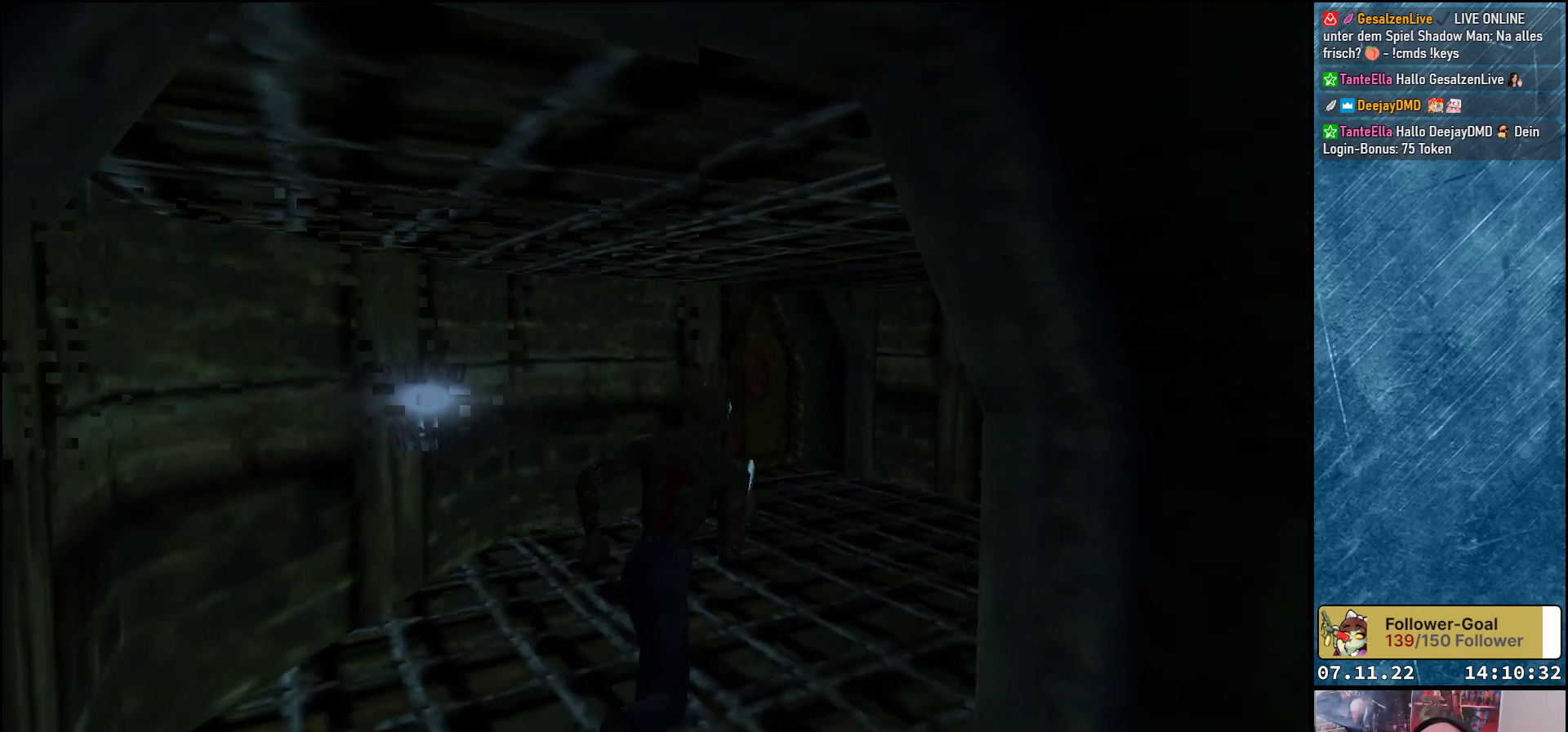
{"buttons": ["DPAD_UP"], "left_stick": "center", "events": [[117, "DPAD_RIGHT", "up"]]}
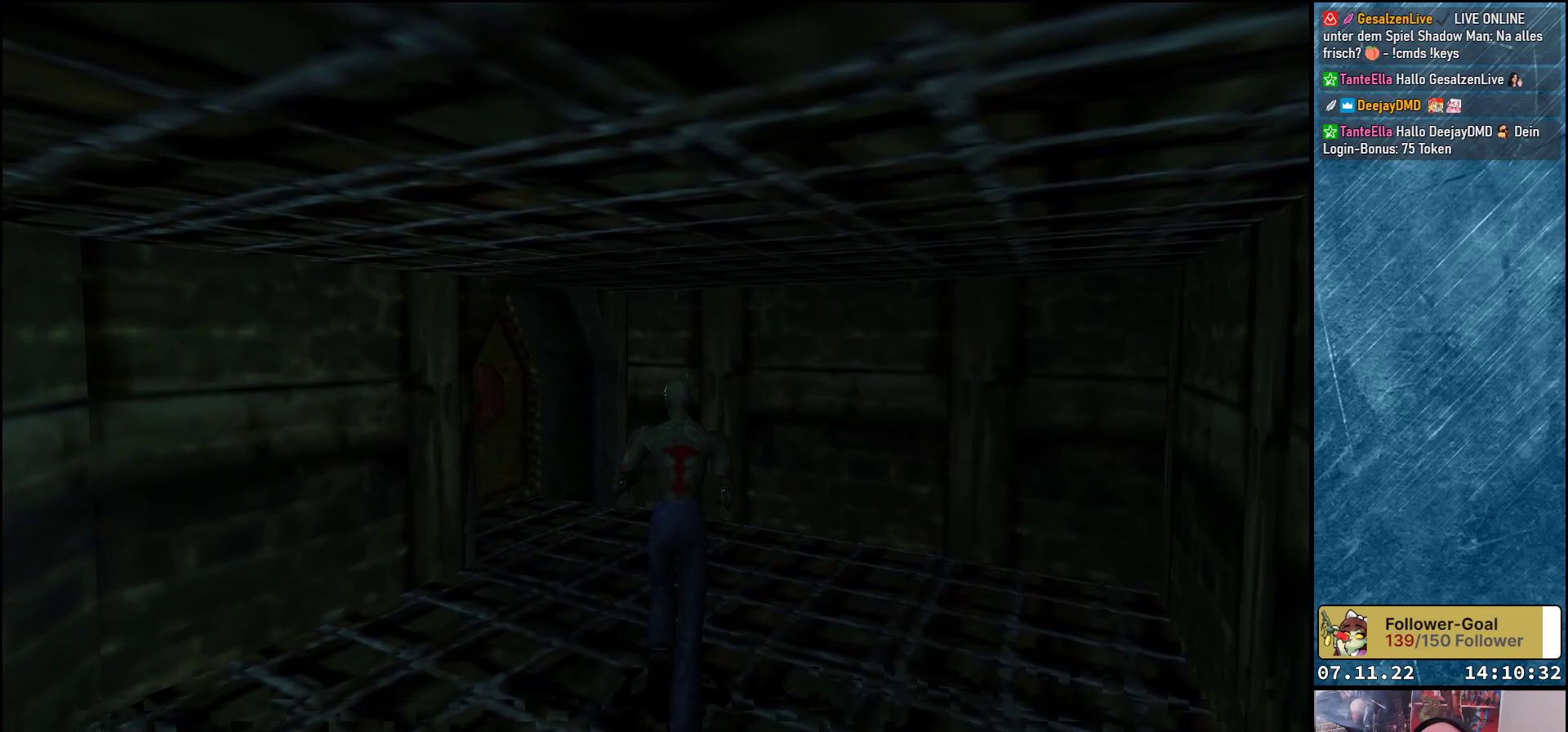
{"buttons": ["DPAD_UP"], "left_stick": "center", "events": [[17, "DPAD_LEFT", "down"], [500, "DPAD_LEFT", "up"]]}
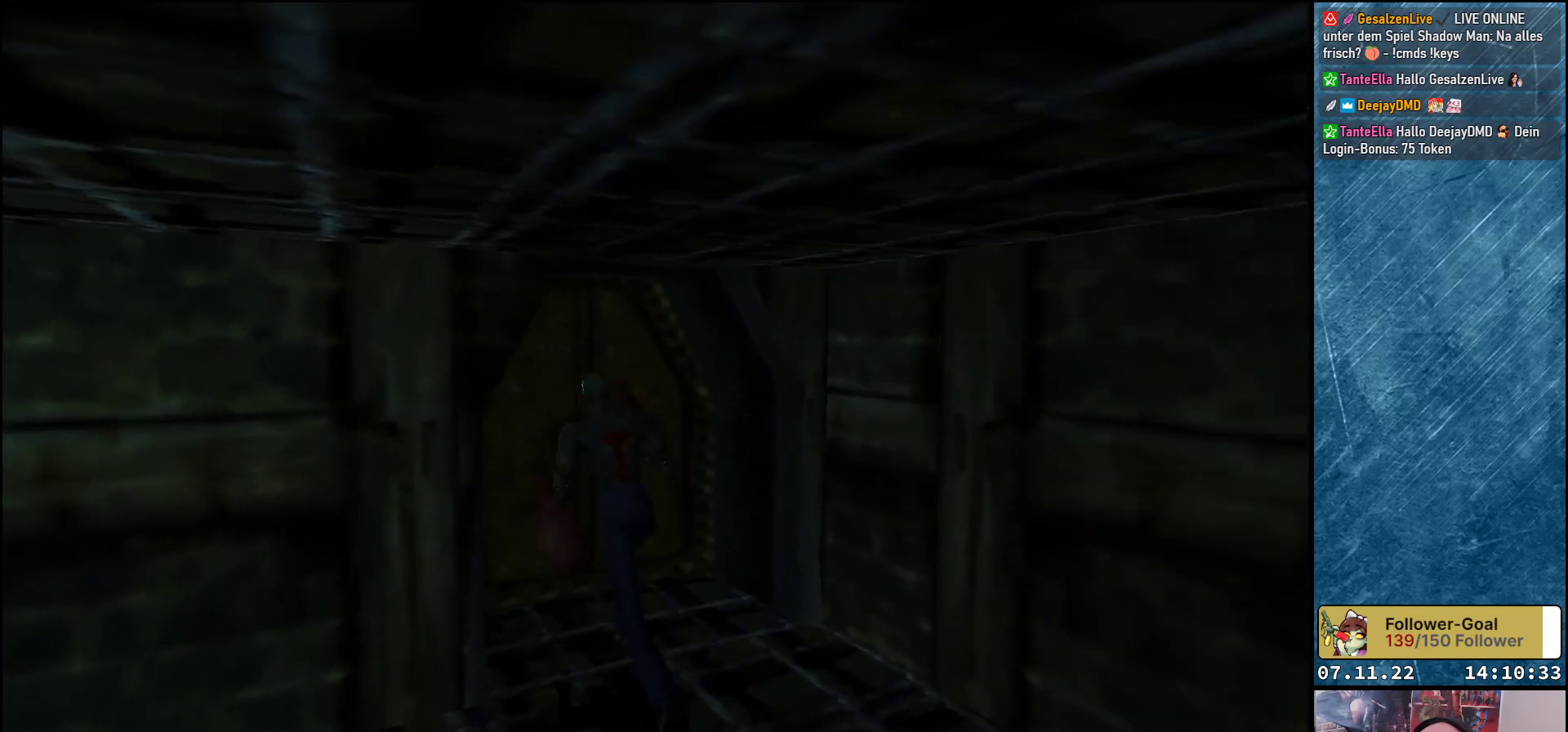
{"buttons": [], "left_stick": "center", "events": [[300, "DPAD_UP", "up"]]}
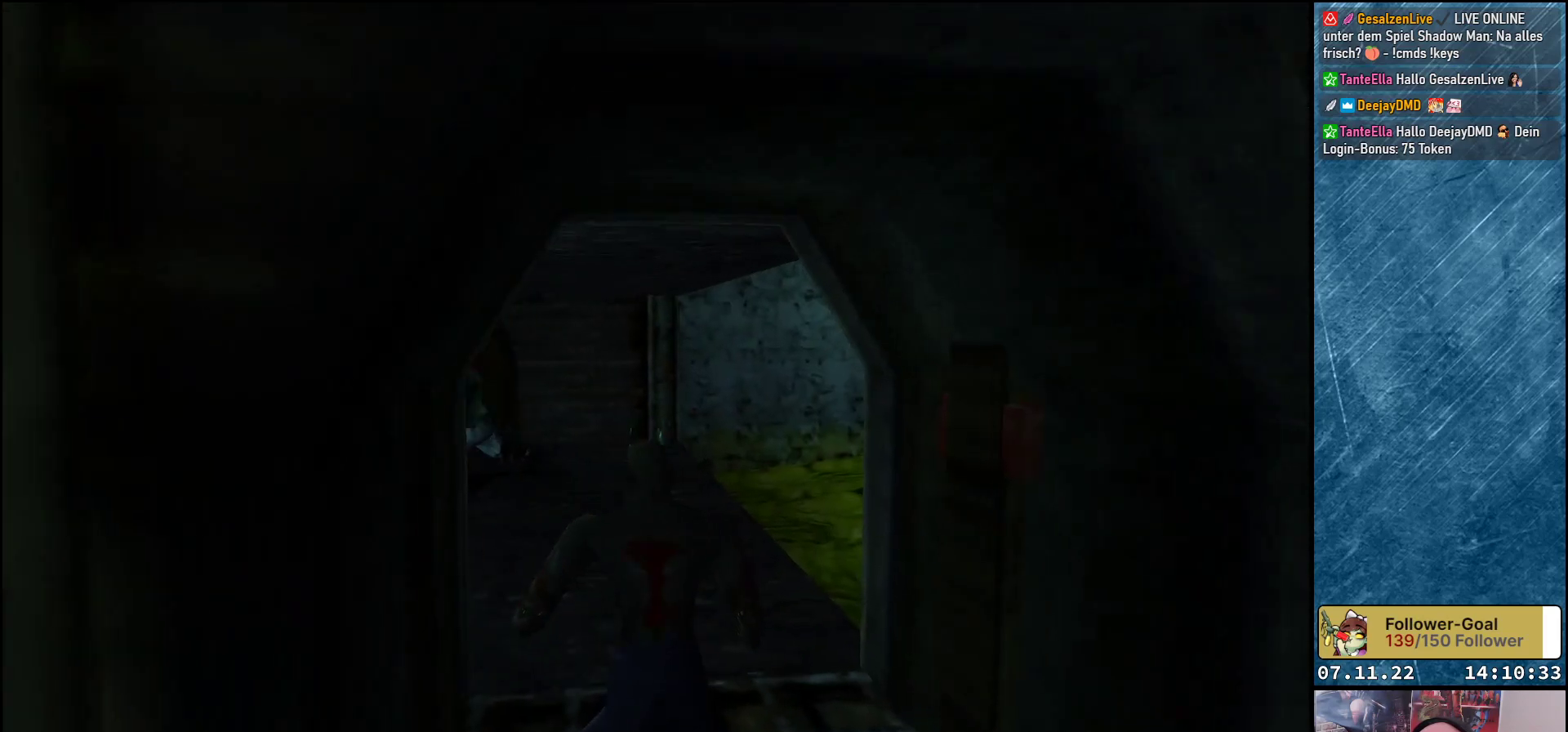
{"buttons": [], "left_stick": "center", "events": []}
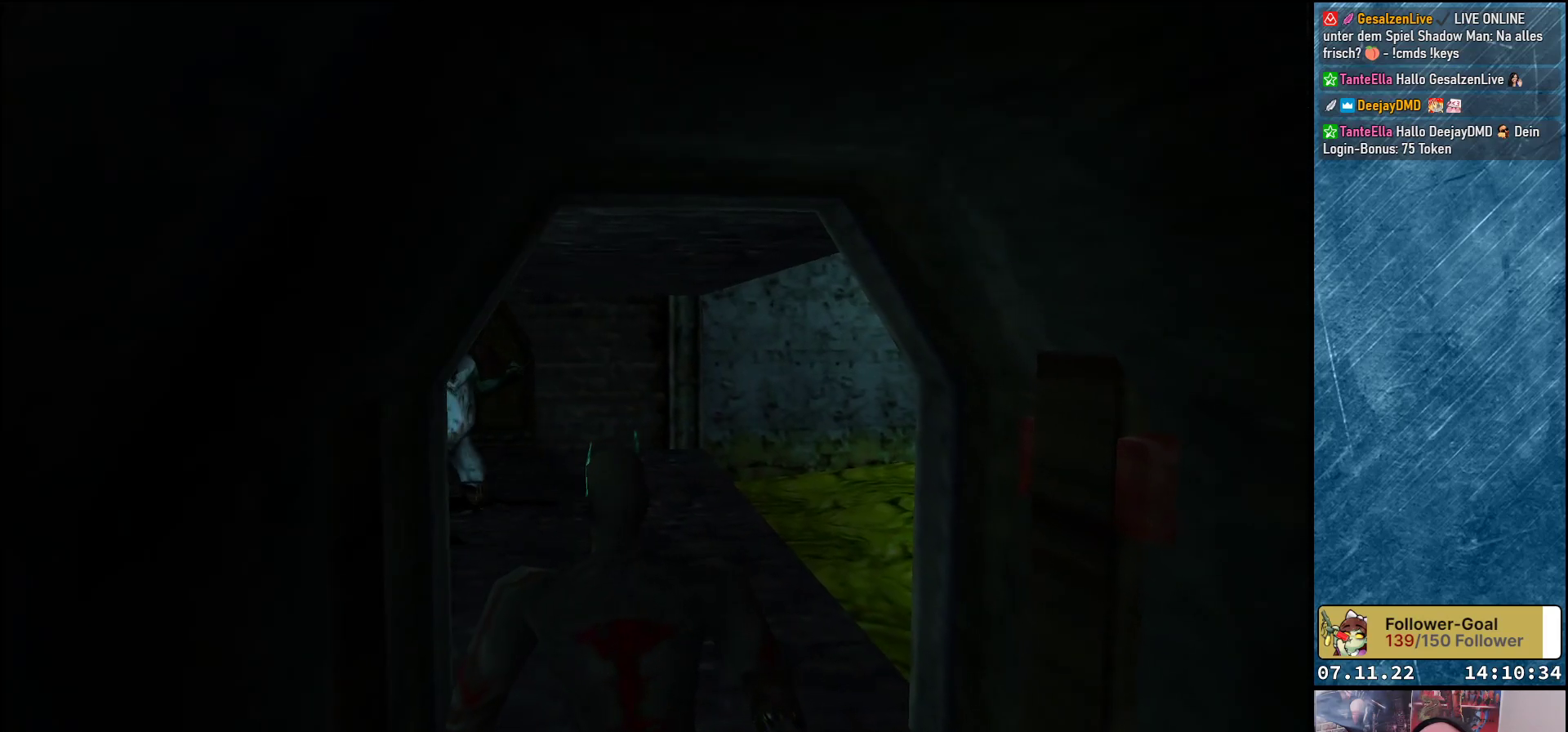
{"buttons": ["A", "R1", "DPAD_DOWN"], "left_stick": "center", "events": [[117, "DPAD_LEFT", "down"], [117, "R1", "down"], [167, "A", "down"], [233, "DPAD_DOWN", "down"], [283, "DPAD_LEFT", "up"]]}
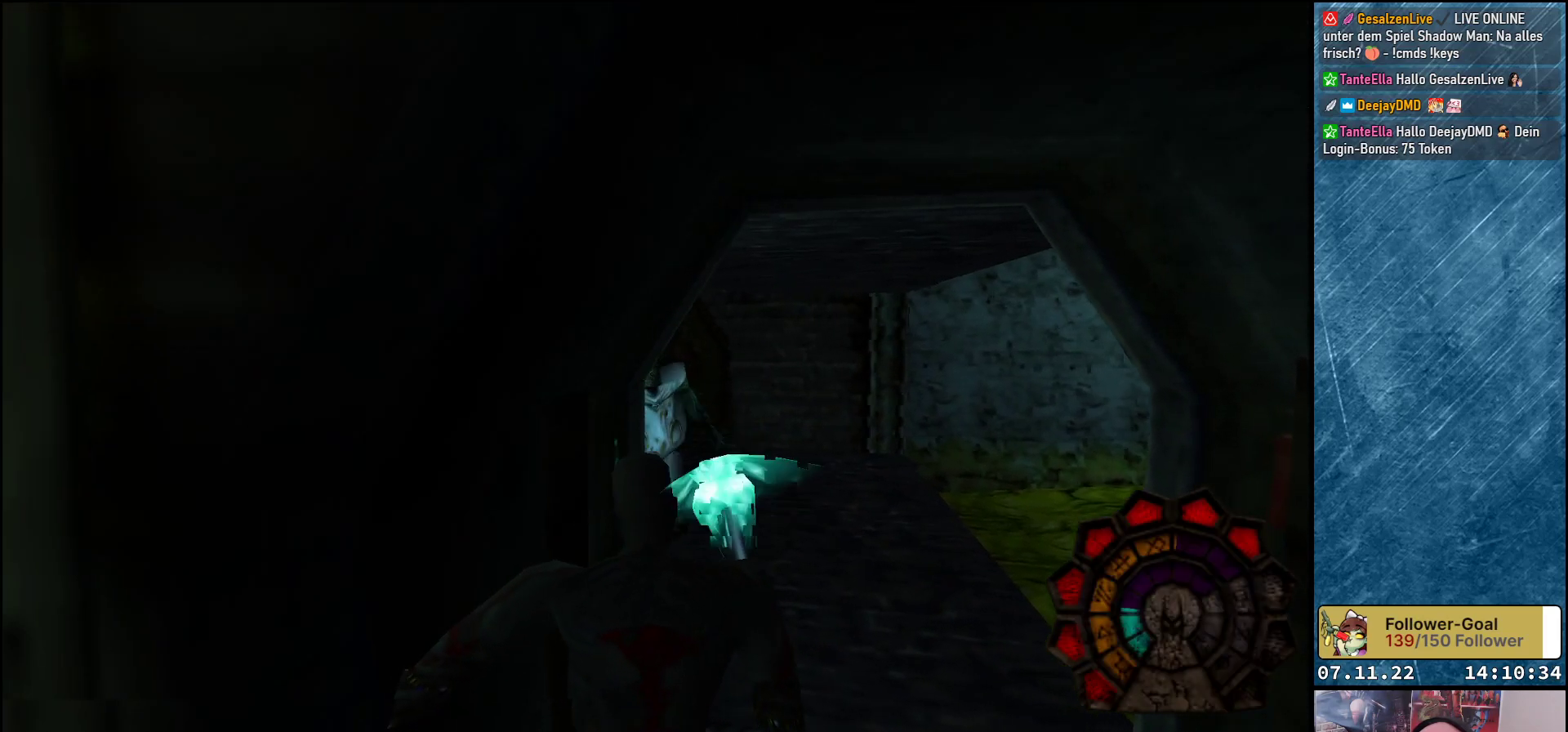
{"buttons": ["A", "R1", "DPAD_DOWN"], "left_stick": "center", "events": [[183, "DPAD_LEFT", "down"], [500, "DPAD_LEFT", "up"]]}
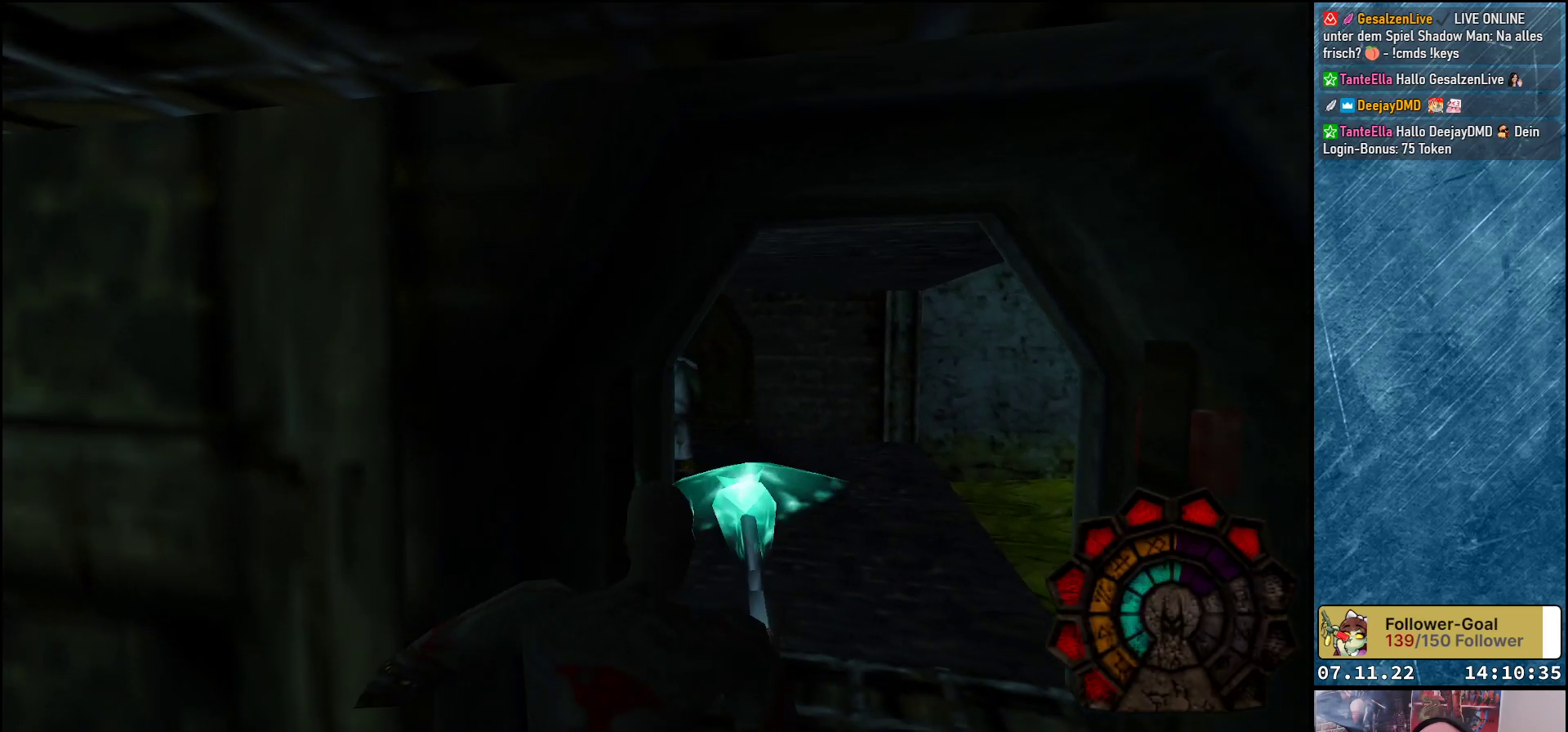
{"buttons": ["A", "R1", "DPAD_UP"], "left_stick": "center", "events": [[50, "DPAD_DOWN", "up"], [150, "DPAD_RIGHT", "down"], [267, "DPAD_UP", "down"], [350, "DPAD_RIGHT", "up"]]}
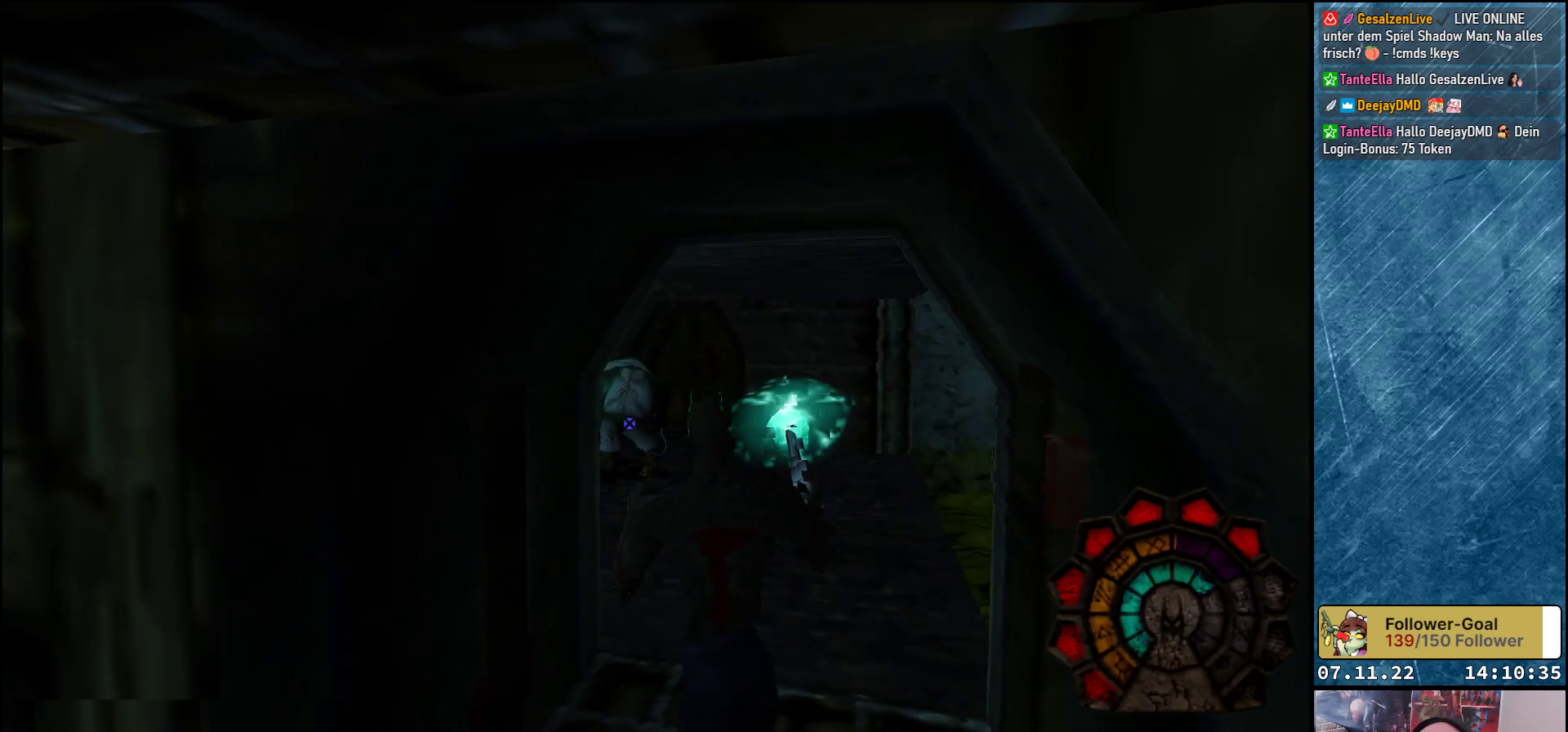
{"buttons": ["A", "R1", "DPAD_RIGHT"], "left_stick": "center", "events": [[133, "DPAD_RIGHT", "down"], [150, "A", "up"], [217, "A", "down"], [317, "DPAD_UP", "up"]]}
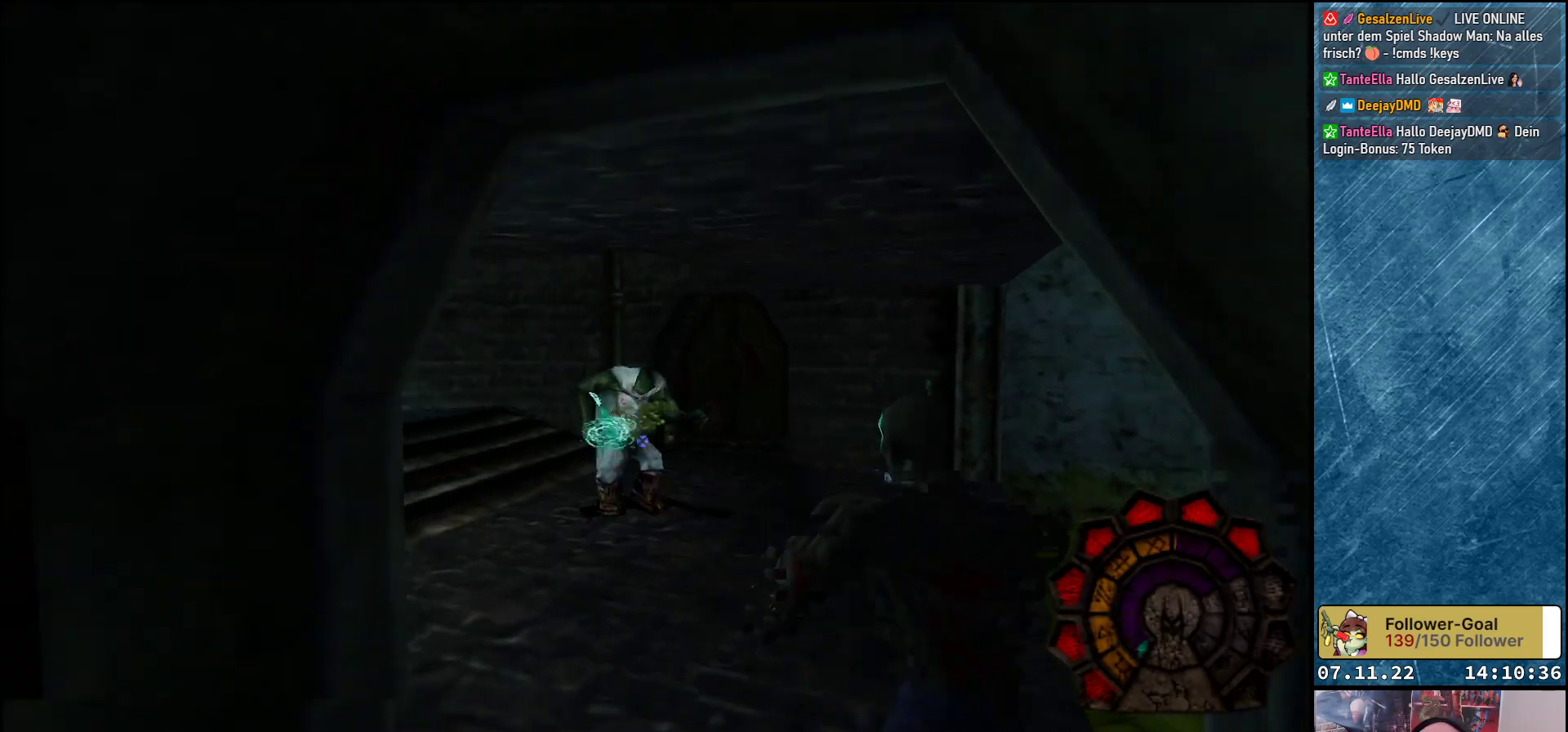
{"buttons": ["A", "R1", "DPAD_RIGHT"], "left_stick": "center", "events": []}
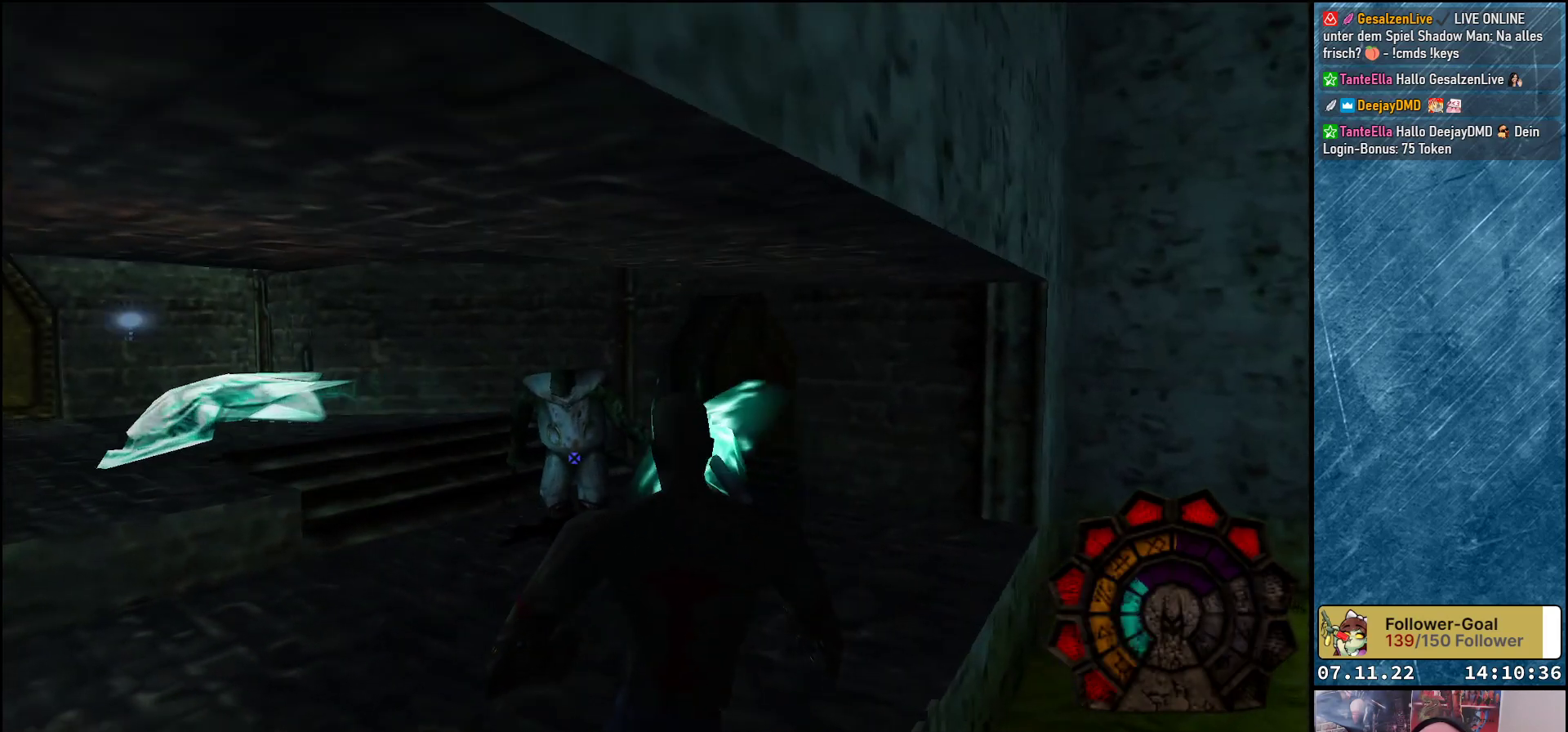
{"buttons": ["A", "R1", "DPAD_RIGHT"], "left_stick": "center", "events": [[350, "A", "up"], [417, "A", "down"]]}
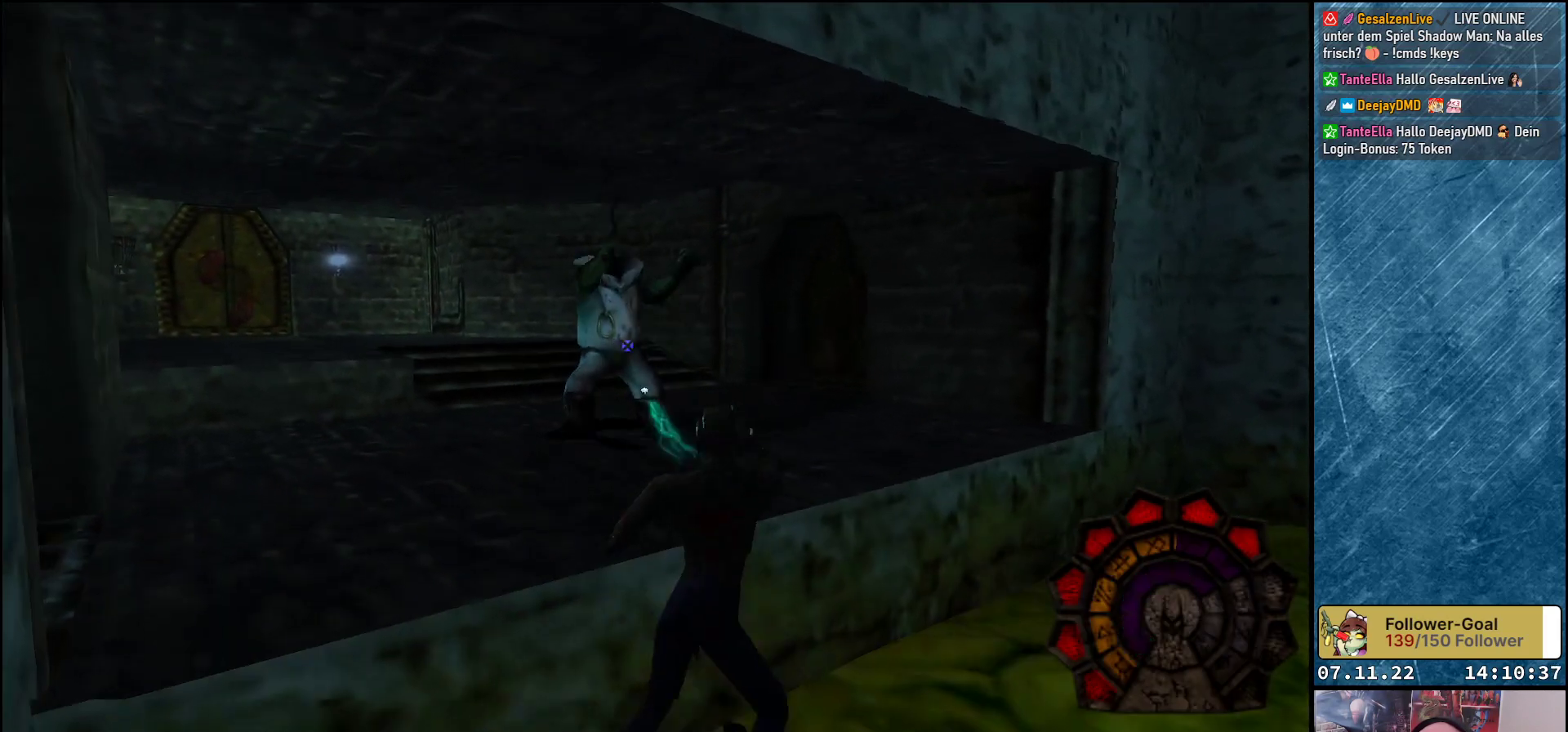
{"buttons": ["A", "R1", "DPAD_DOWN", "DPAD_RIGHT"], "left_stick": "center", "events": [[483, "DPAD_DOWN", "down"]]}
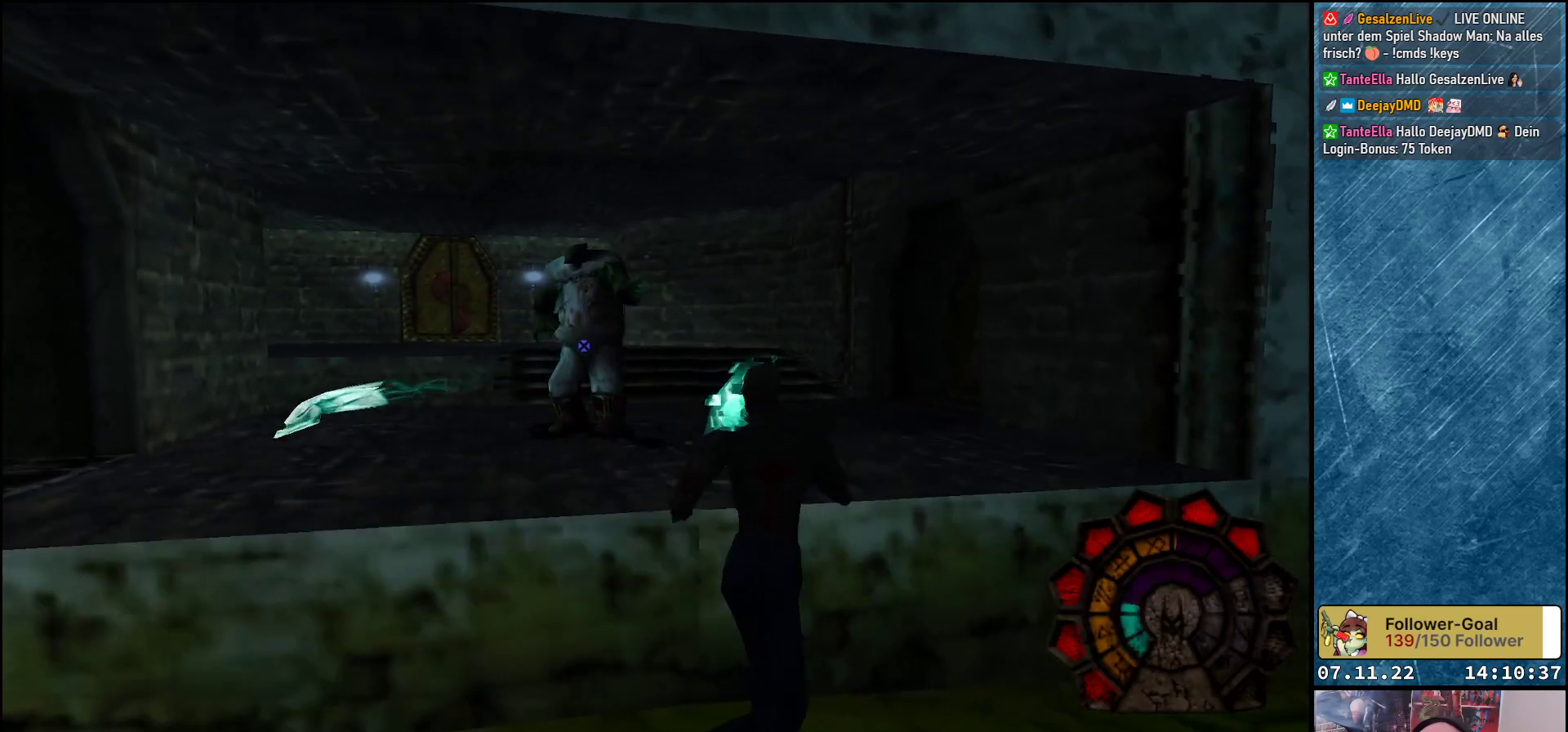
{"buttons": ["A", "R1", "DPAD_DOWN", "DPAD_RIGHT"], "left_stick": "center", "events": []}
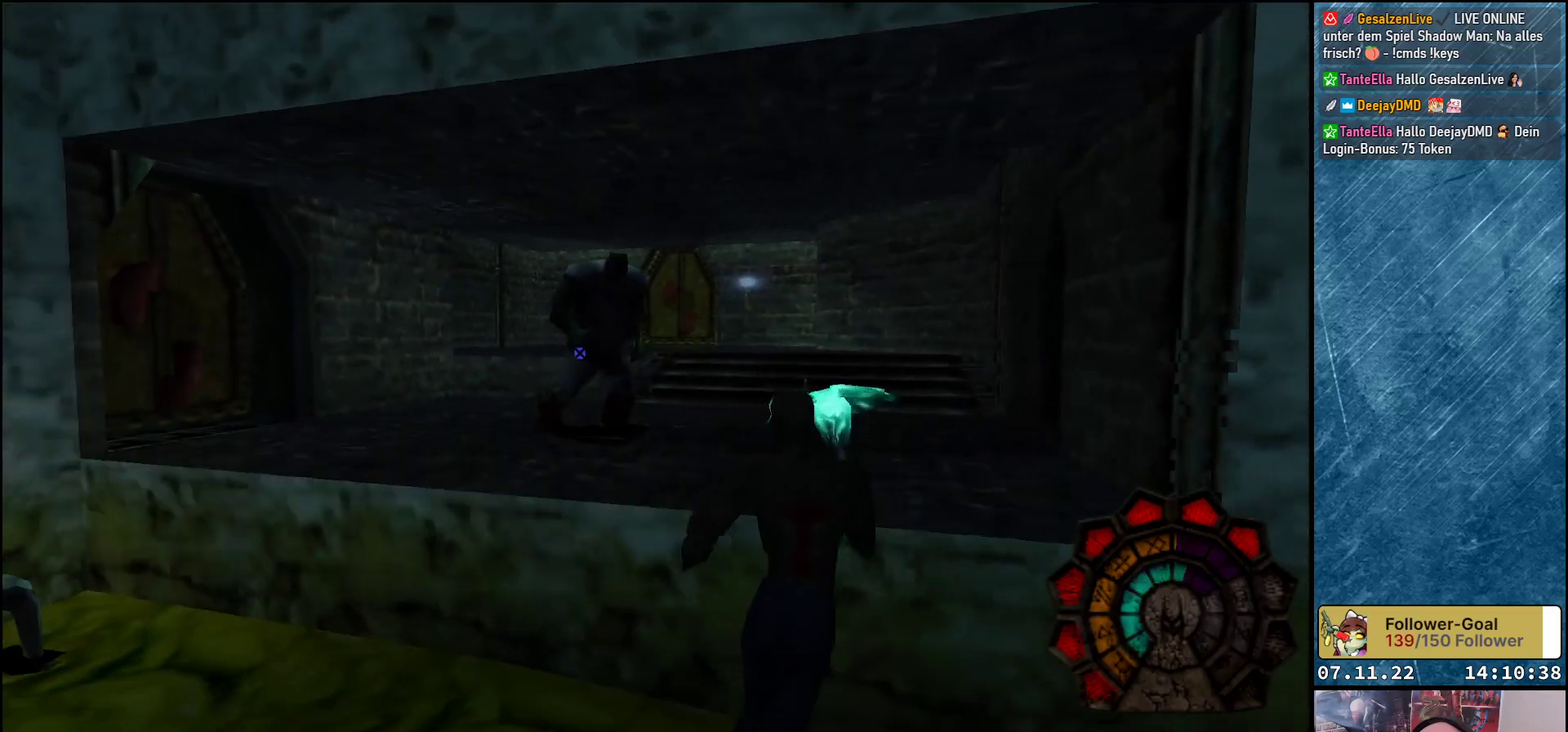
{"buttons": ["A", "R1", "DPAD_LEFT"], "left_stick": "center", "events": [[317, "DPAD_RIGHT", "up"], [383, "DPAD_LEFT", "down"], [400, "A", "up"], [400, "DPAD_DOWN", "up"], [450, "A", "down"]]}
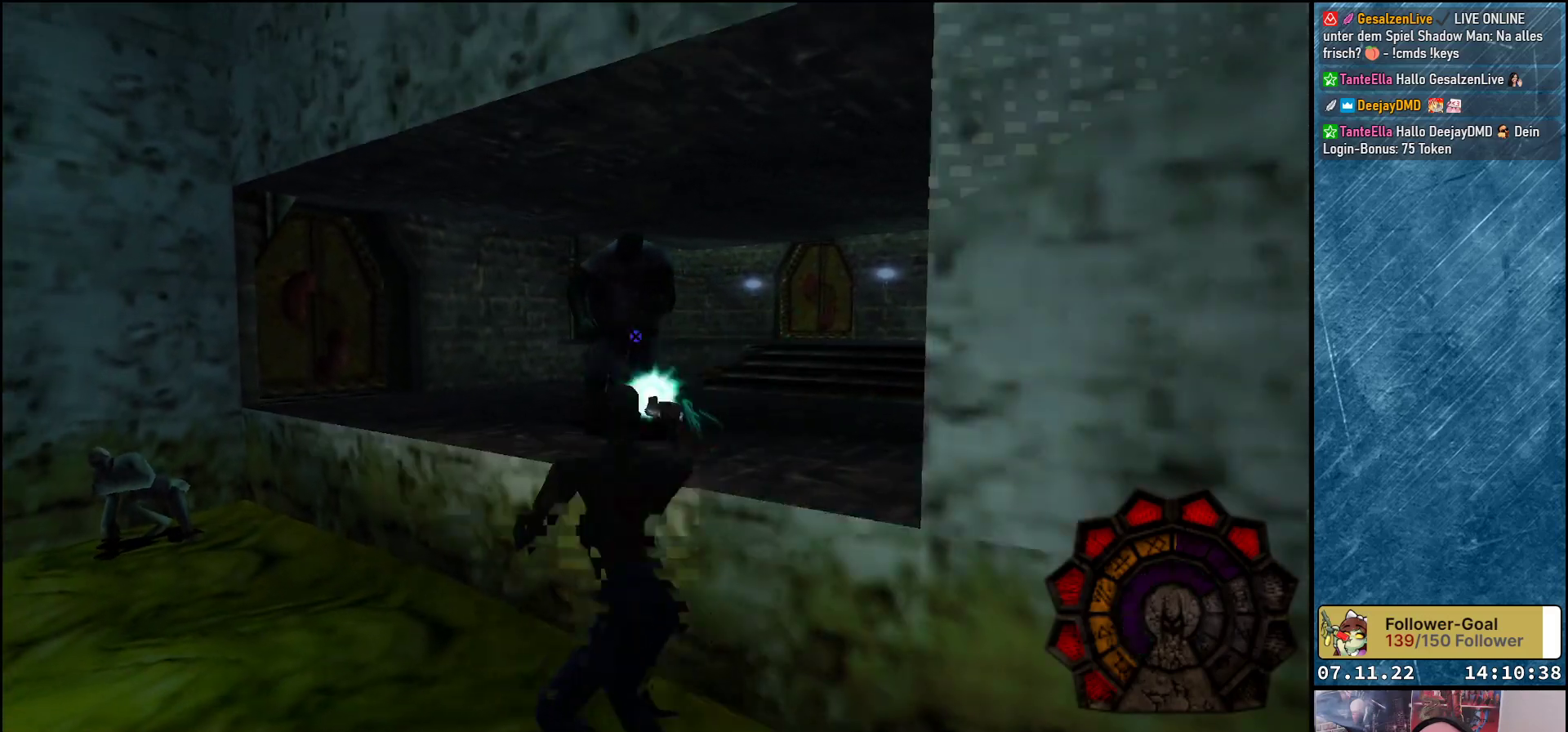
{"buttons": ["A", "R1", "DPAD_RIGHT"], "left_stick": "center", "events": [[333, "DPAD_LEFT", "up"], [433, "DPAD_RIGHT", "down"]]}
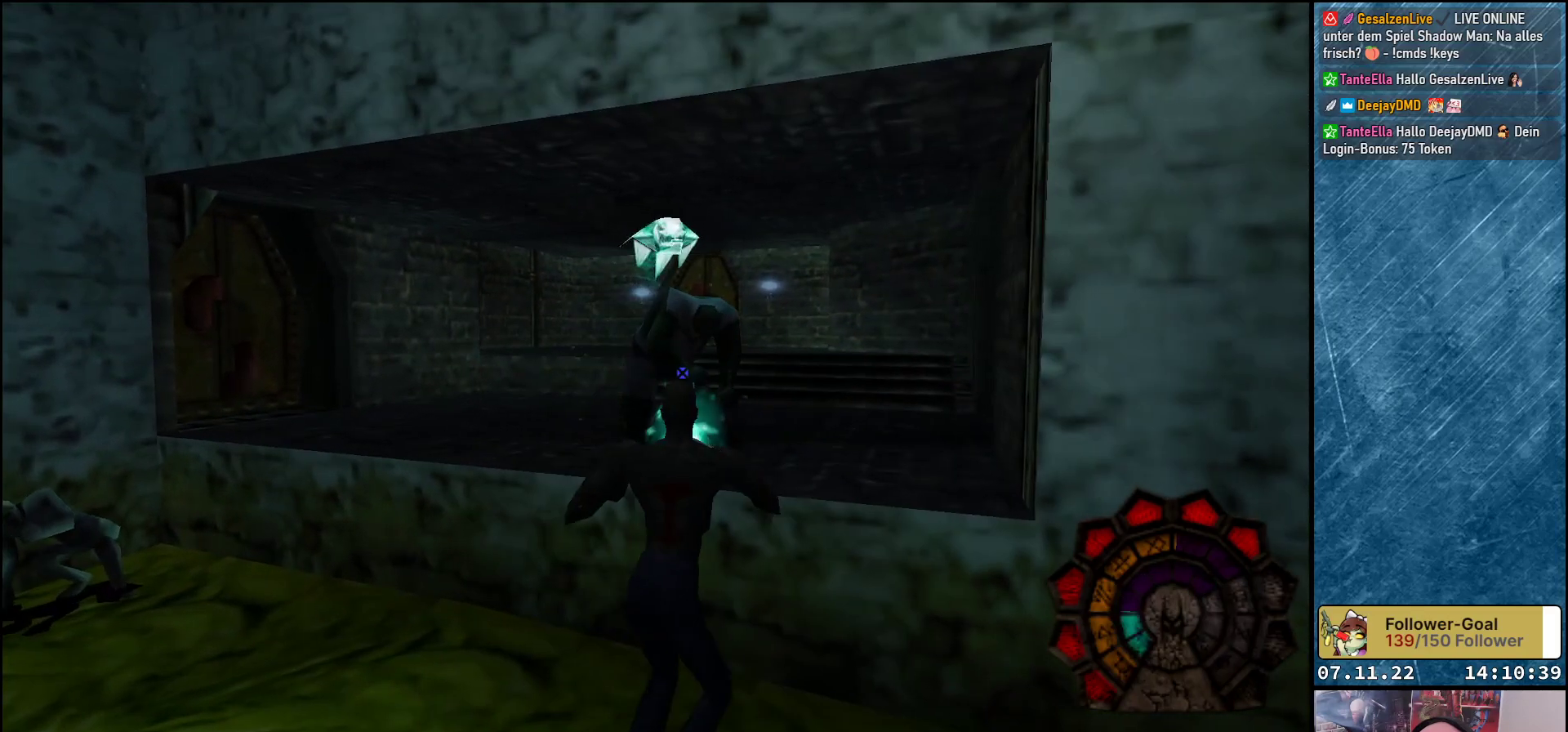
{"buttons": ["A", "R1", "DPAD_LEFT"], "left_stick": "center", "events": [[200, "A", "up"], [233, "DPAD_RIGHT", "up"], [300, "A", "down"], [400, "DPAD_LEFT", "down"]]}
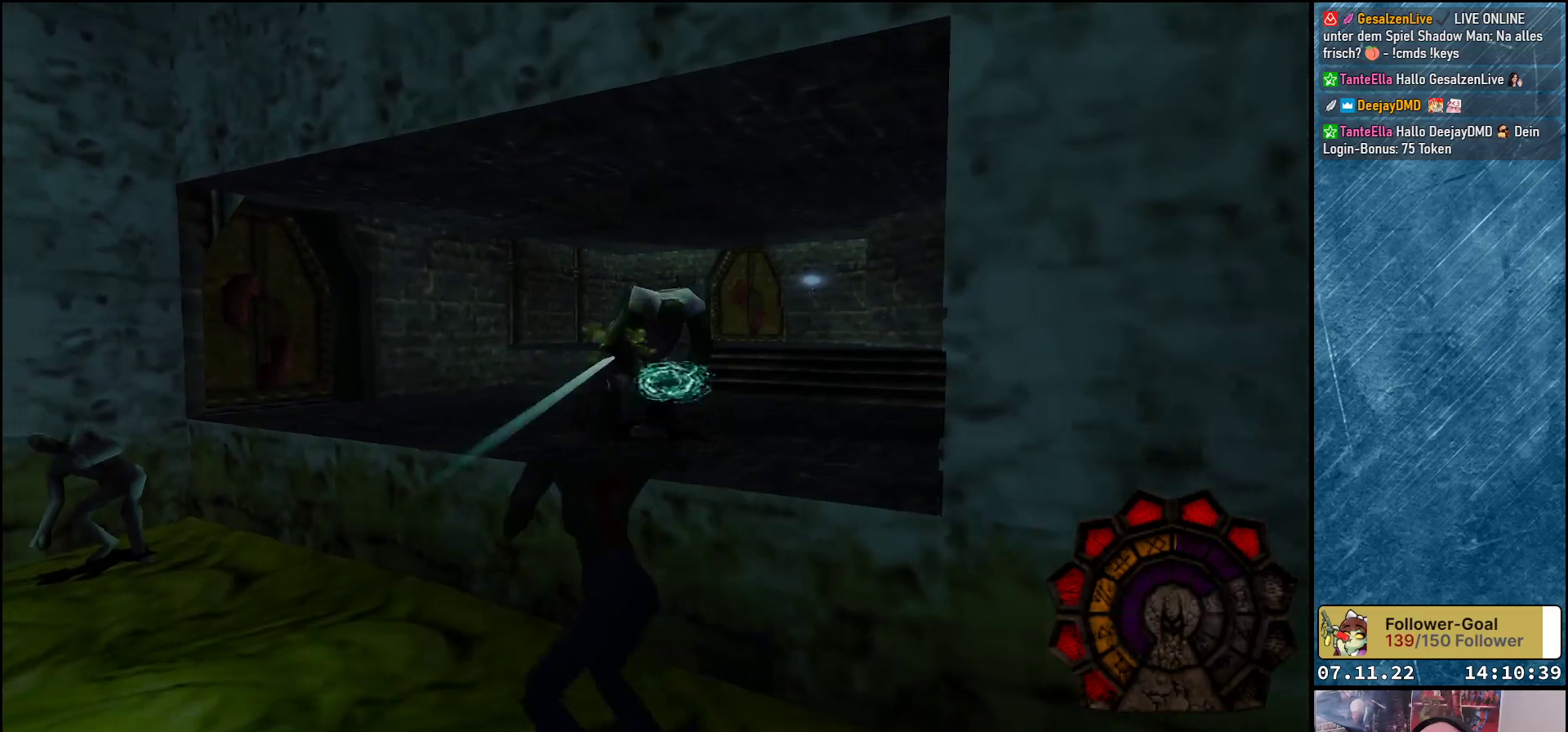
{"buttons": ["A", "R1", "DPAD_LEFT"], "left_stick": "center", "events": [[133, "R1", "up"], [333, "A", "up"], [450, "A", "down"], [467, "R1", "down"]]}
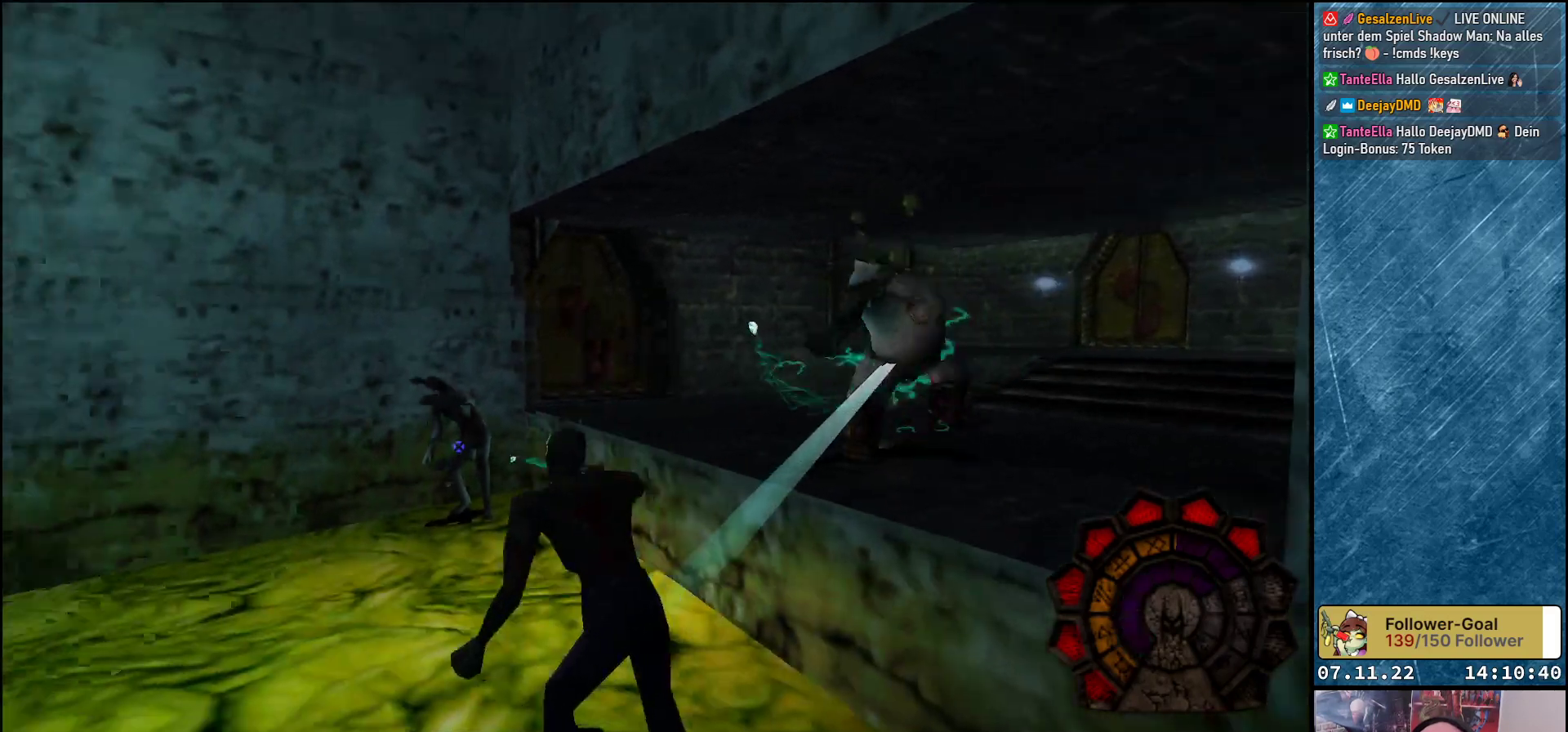
{"buttons": ["A", "R1", "DPAD_LEFT"], "left_stick": "center", "events": [[50, "DPAD_LEFT", "up"], [183, "DPAD_RIGHT", "down"], [233, "DPAD_RIGHT", "up"], [350, "DPAD_LEFT", "down"]]}
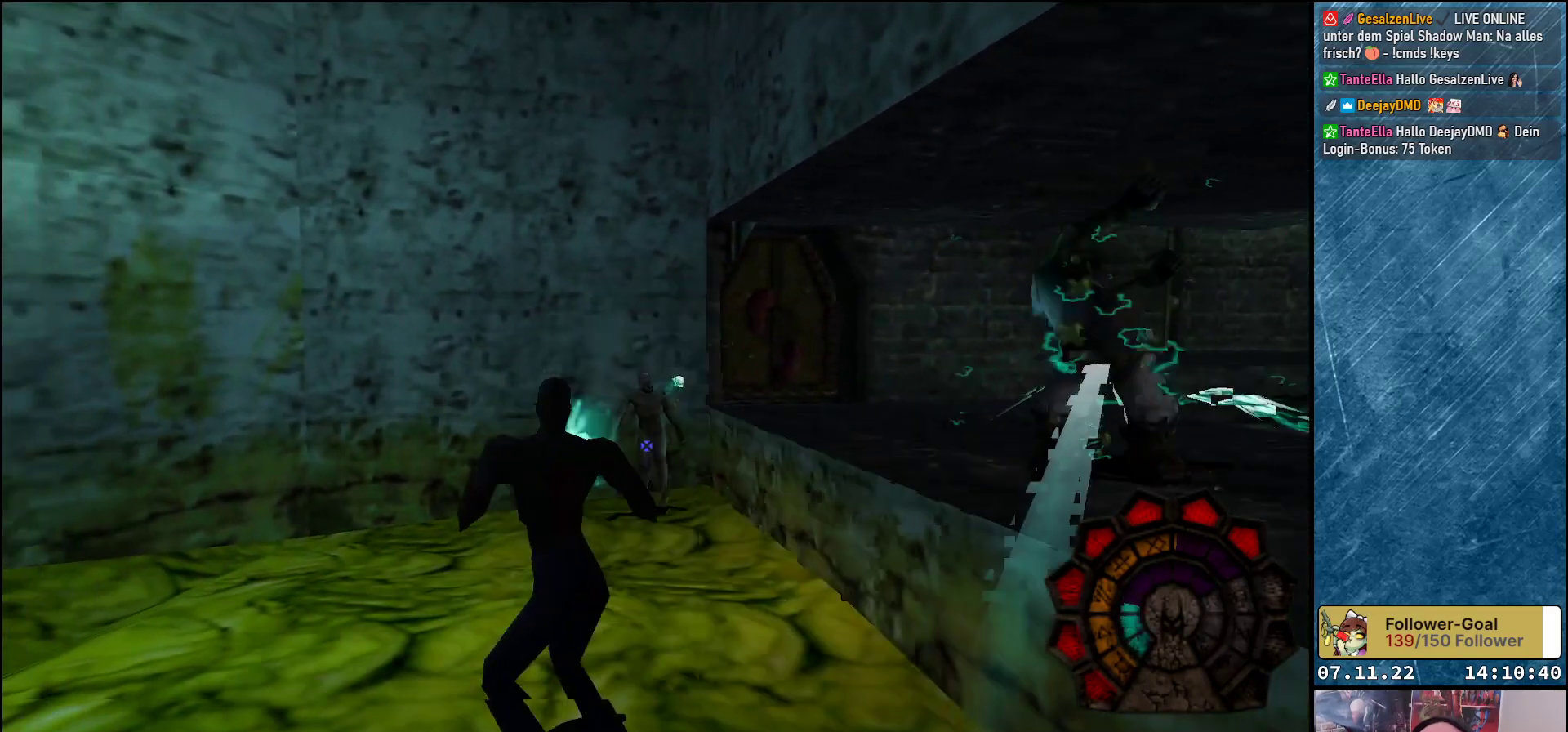
{"buttons": ["A", "R1", "DPAD_LEFT"], "left_stick": "center", "events": []}
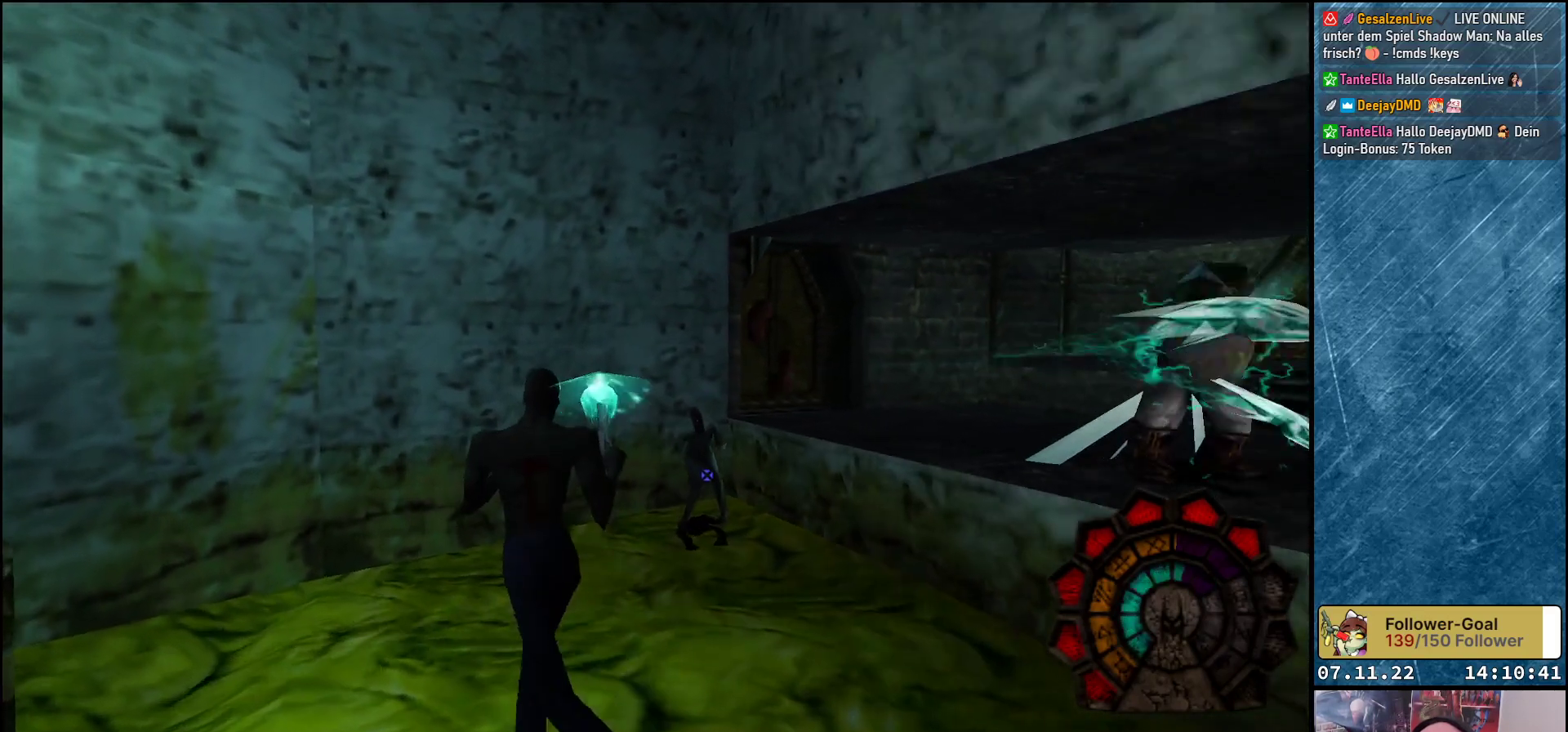
{"buttons": ["A", "R1", "DPAD_RIGHT"], "left_stick": "center", "events": [[200, "A", "up"], [200, "DPAD_LEFT", "up"], [267, "A", "down"], [317, "DPAD_RIGHT", "down"]]}